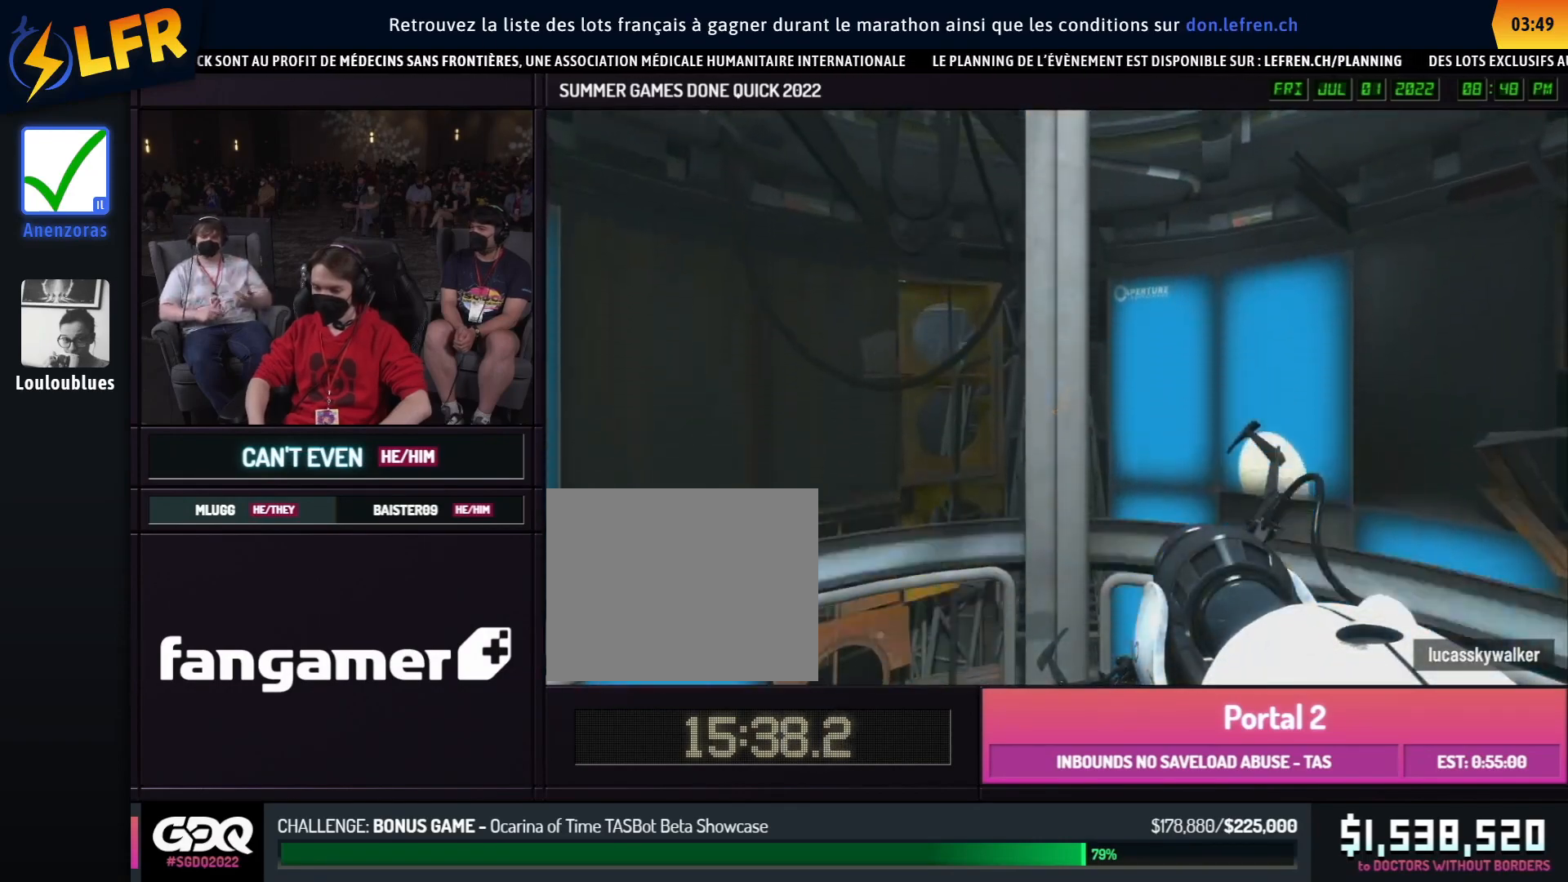
Gameplay with a controller (Xbox layout); each line is a JSON object with the inputs held at the frame after it. "events" lists button and stick changes between this image and that frame as [ms after this image, input, new state], when the widget could be followed in between. Not read: DPAD_DOWN DPAD_LEFT DPAD_RIGHT DPAD_UP L2 L3 R2 R3 SELECT START other_buttons.
{"buttons": [], "left_stick": "center", "right_stick": "center", "events": []}
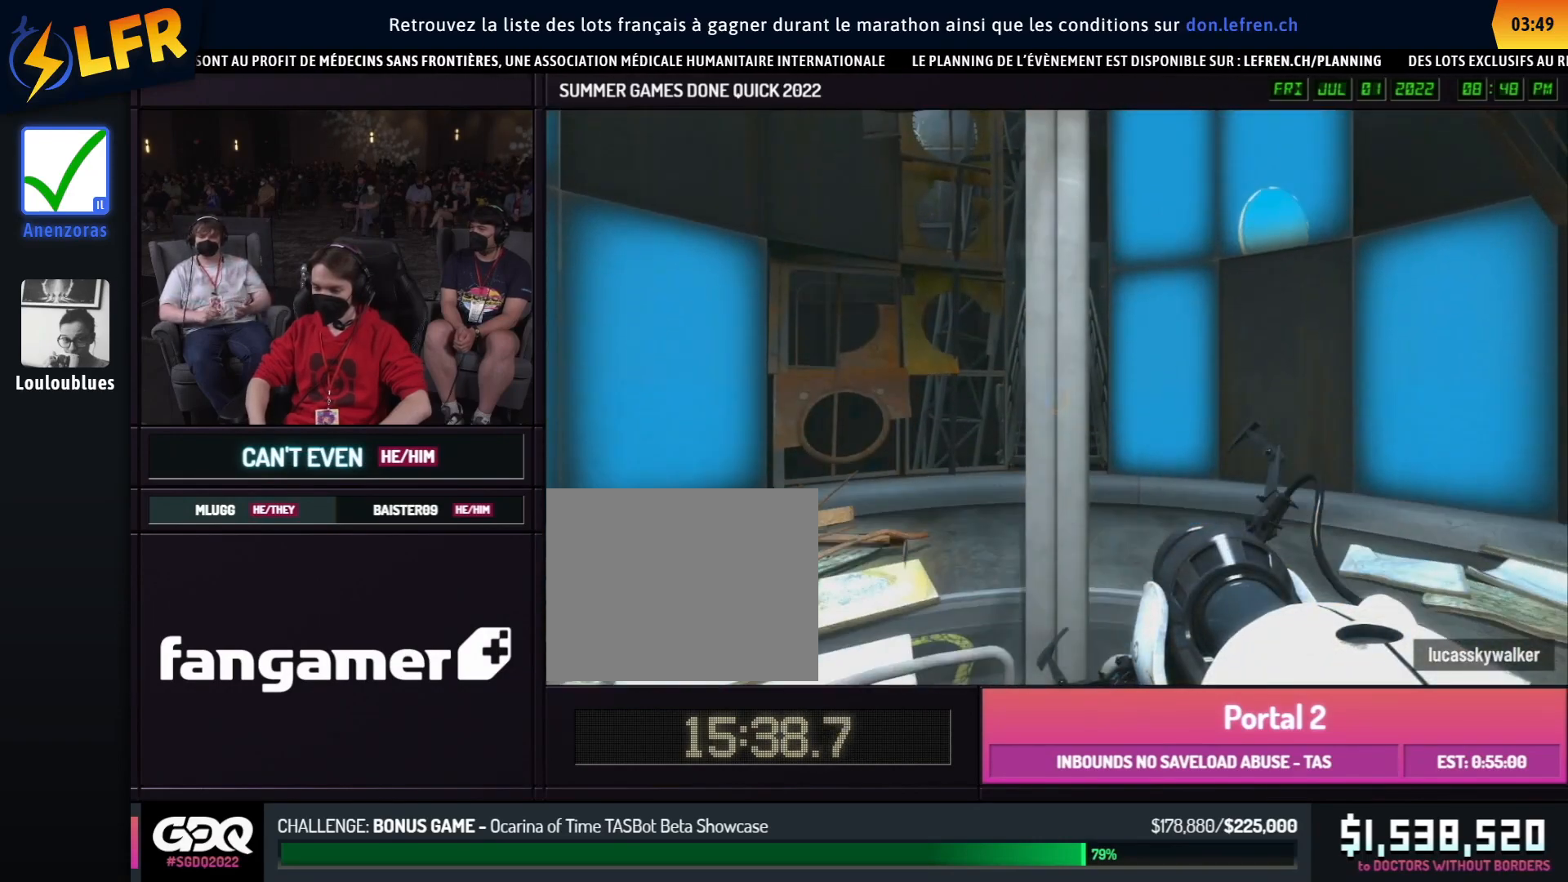
{"buttons": [], "left_stick": "down", "right_stick": "center", "events": [[117, "left_stick", "down"]]}
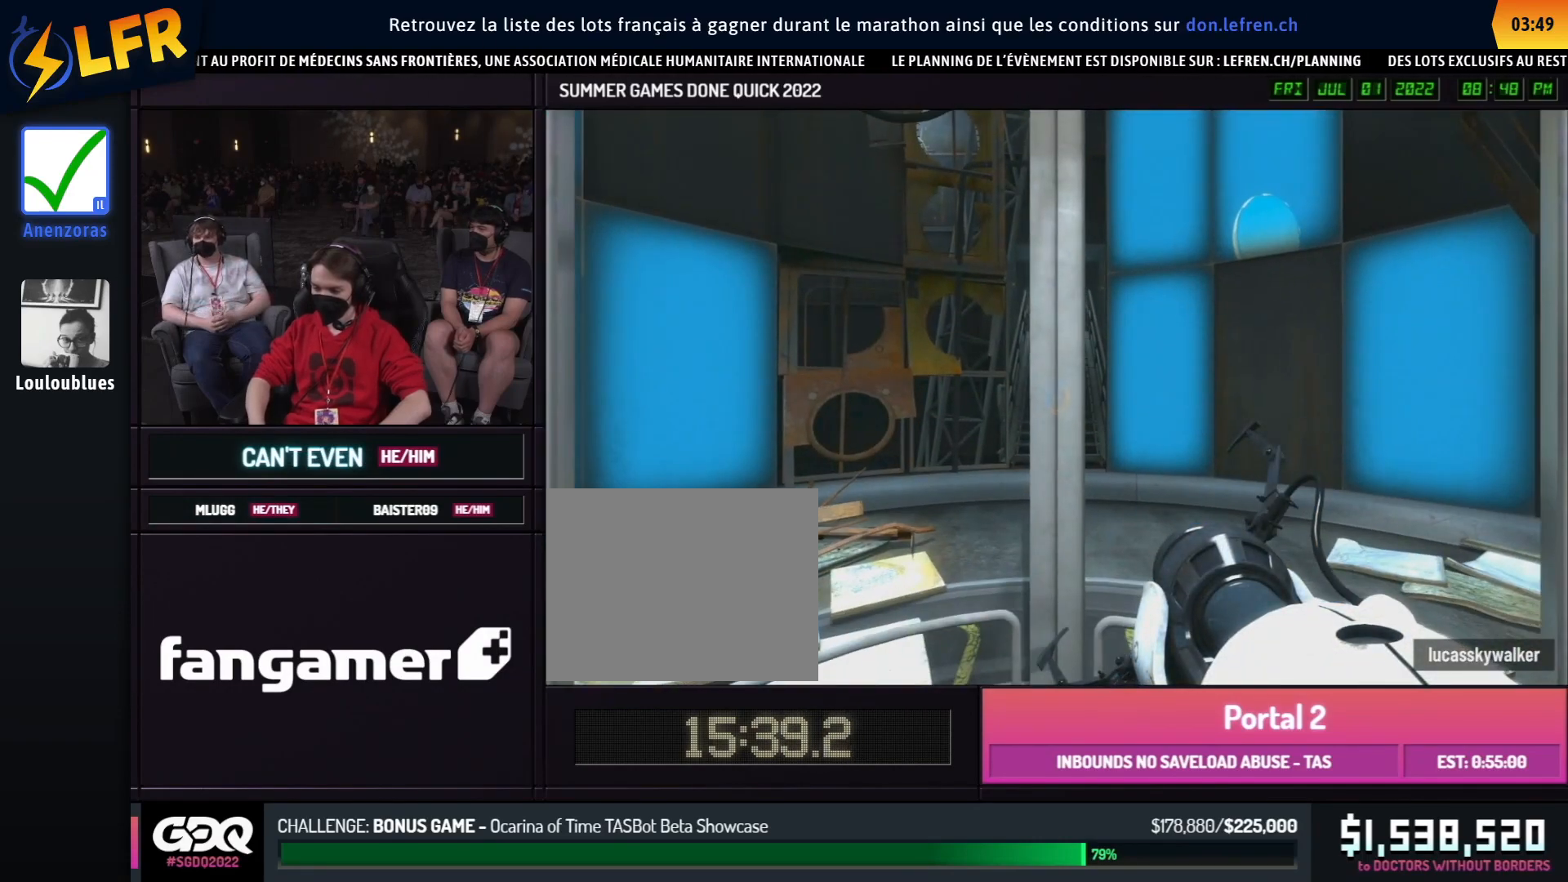
{"buttons": ["A", "B"], "left_stick": "left", "right_stick": "center", "events": [[133, "left_stick", "up"], [283, "B", "down"], [433, "A", "down"], [500, "left_stick", "left"]]}
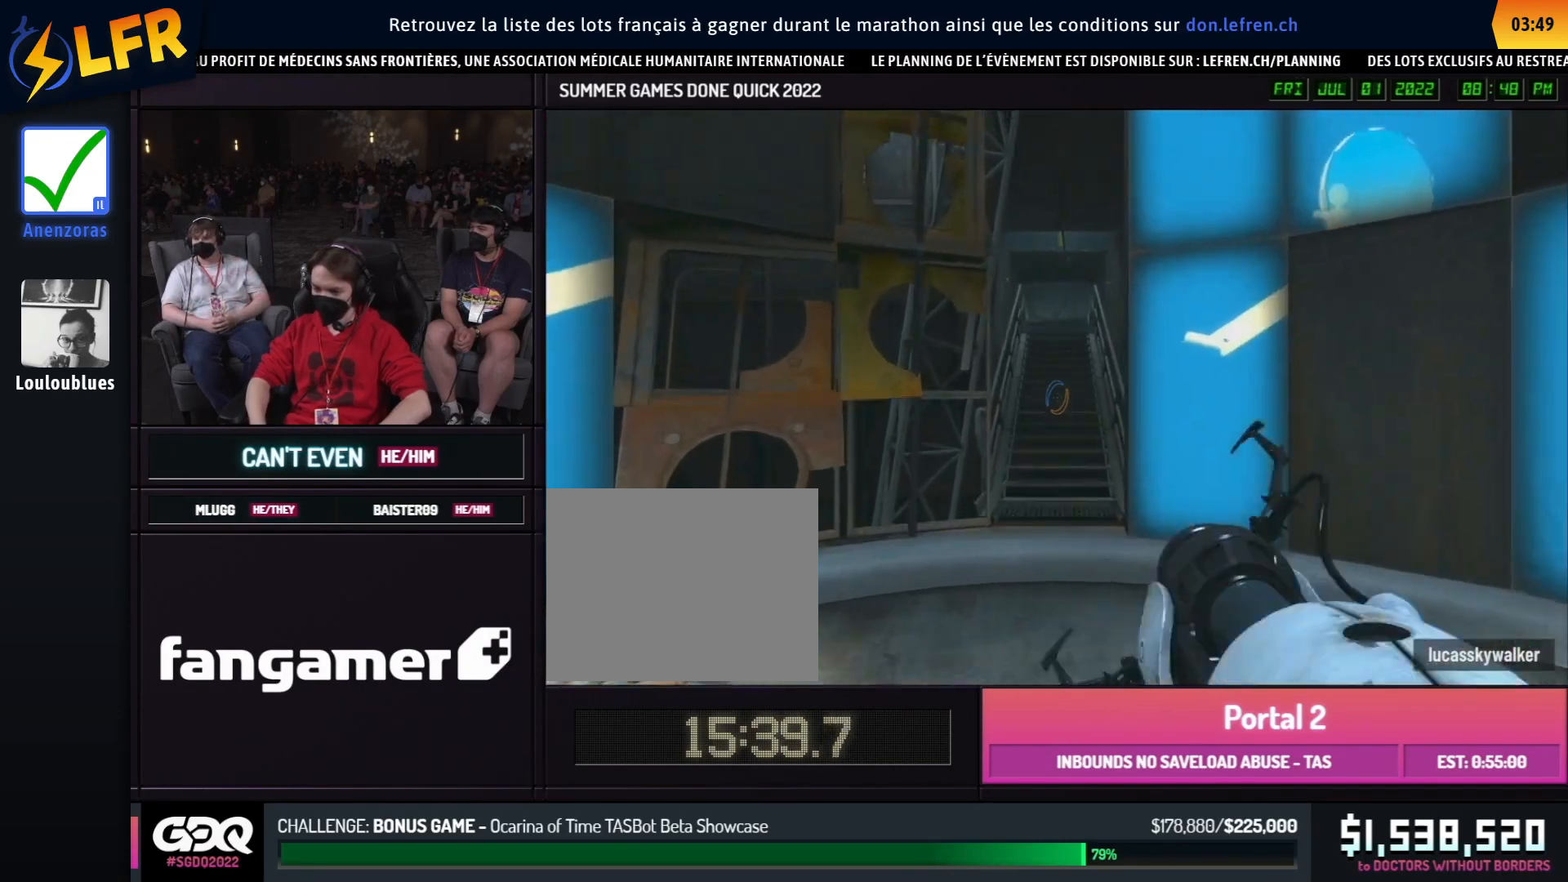
{"buttons": ["B"], "left_stick": "right", "right_stick": "center", "events": [[17, "left_stick", "up"], [33, "A", "up"], [233, "left_stick", "right"]]}
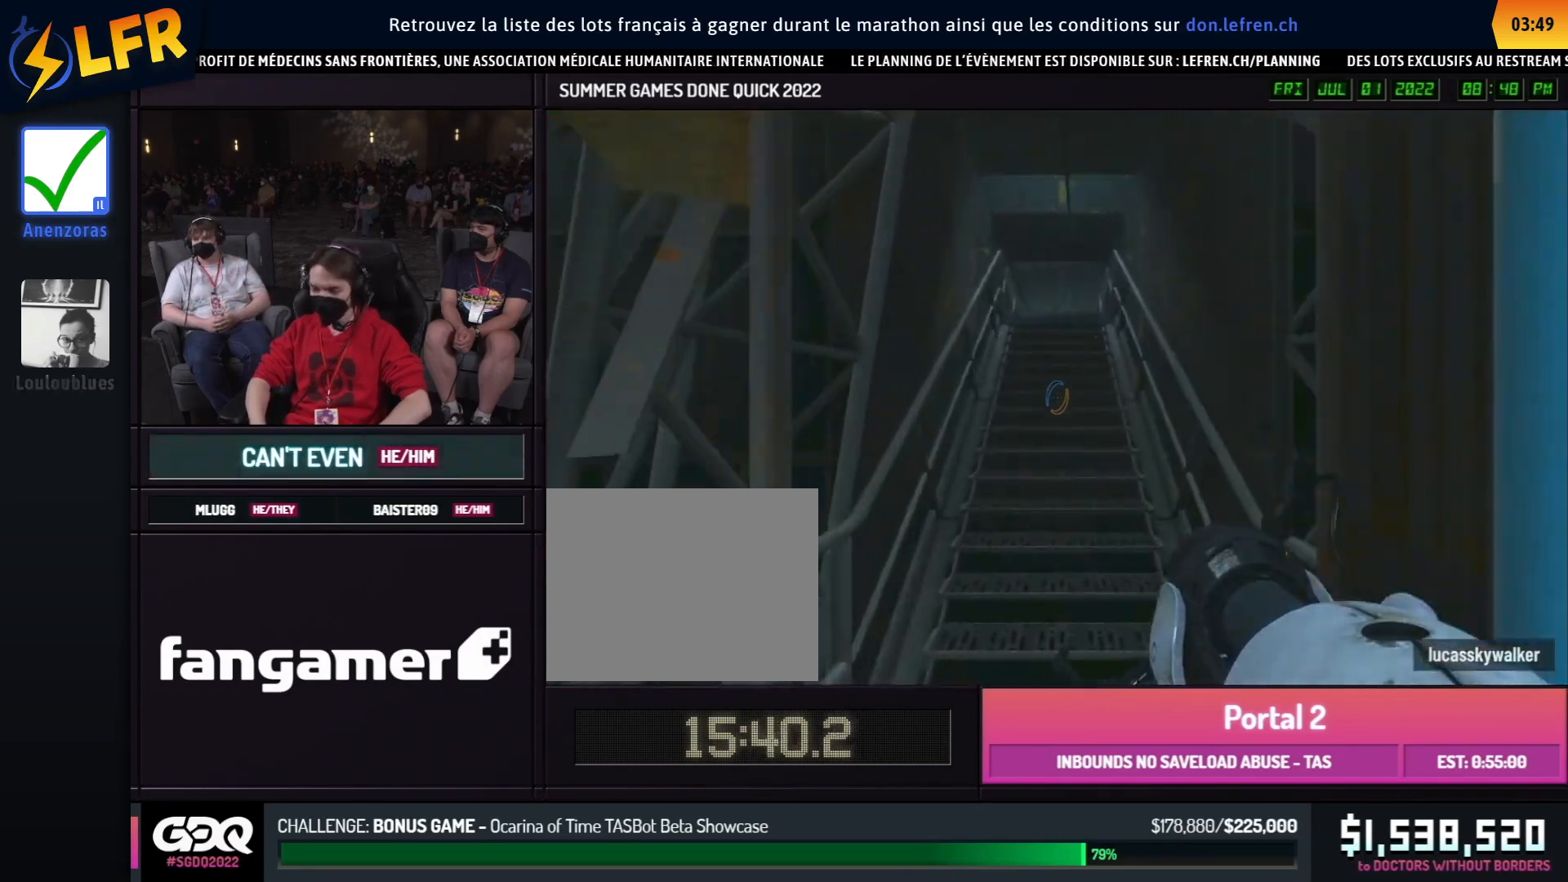
{"buttons": ["B"], "left_stick": "left", "right_stick": "center", "events": [[117, "A", "down"], [217, "A", "up"], [317, "A", "down"], [417, "A", "up"], [500, "left_stick", "left"]]}
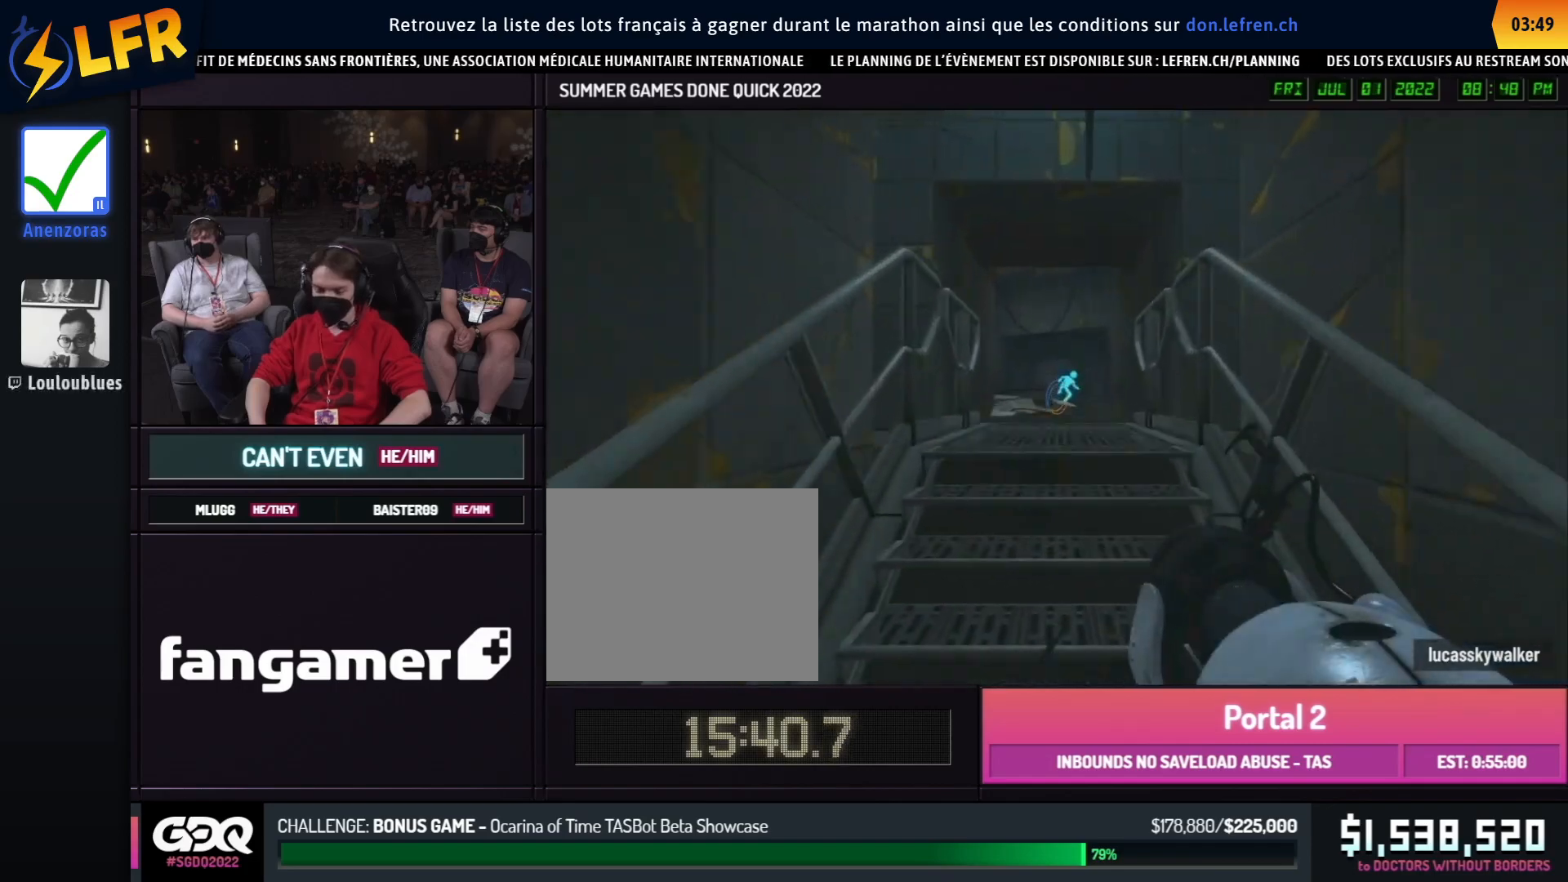
{"buttons": [], "left_stick": "left", "right_stick": "center", "events": [[17, "left_stick", "right"], [367, "left_stick", "left"], [433, "B", "up"]]}
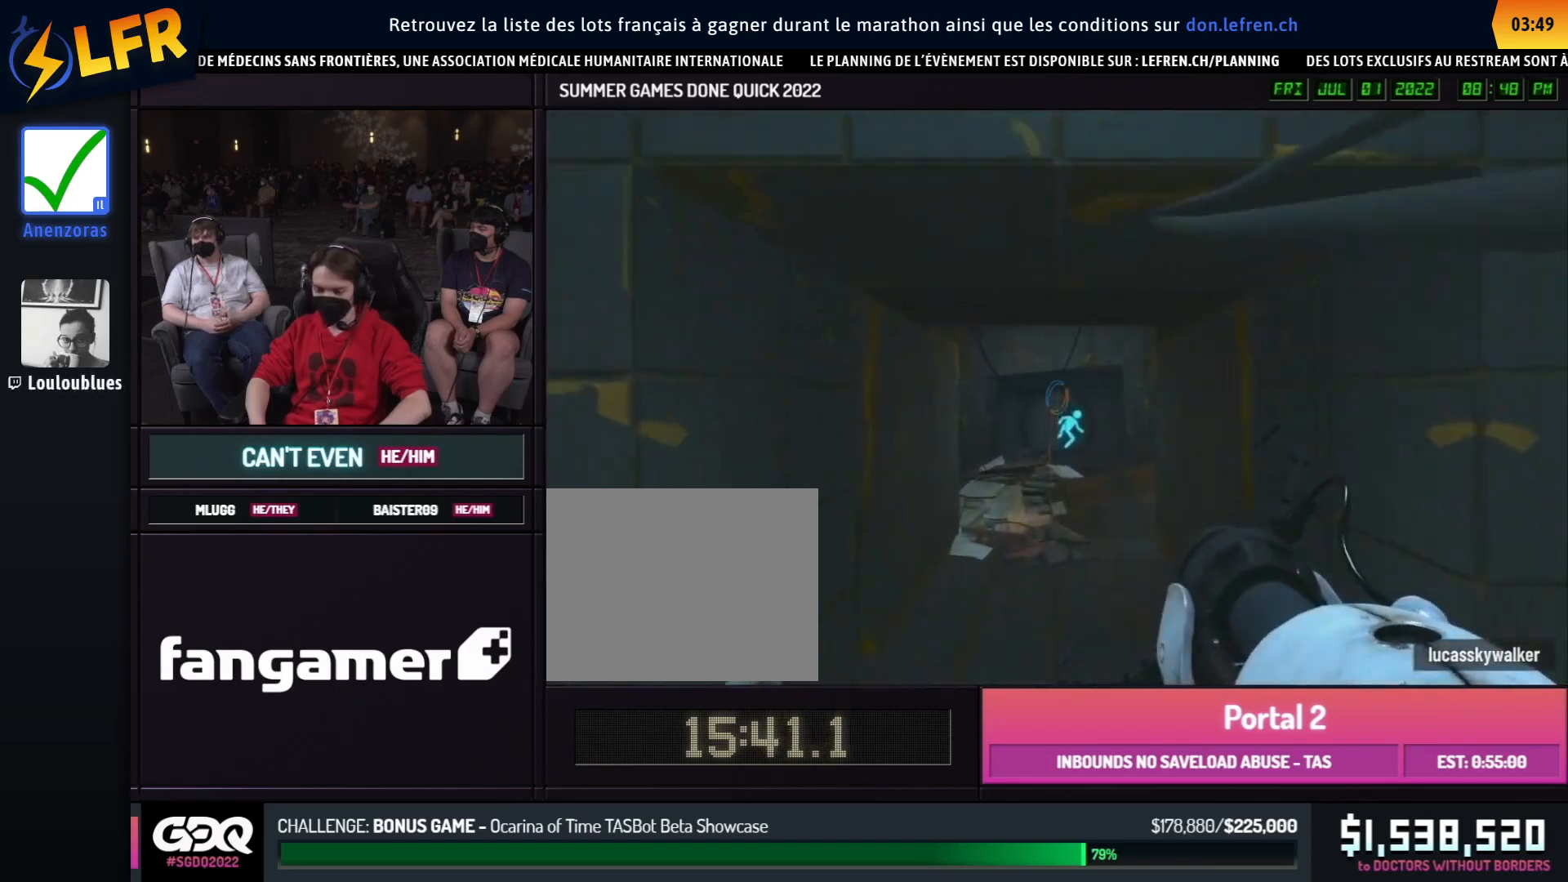
{"buttons": [], "left_stick": "left", "right_stick": "center", "events": [[83, "left_stick", "right"], [400, "A", "down"], [483, "left_stick", "left"], [500, "A", "up"]]}
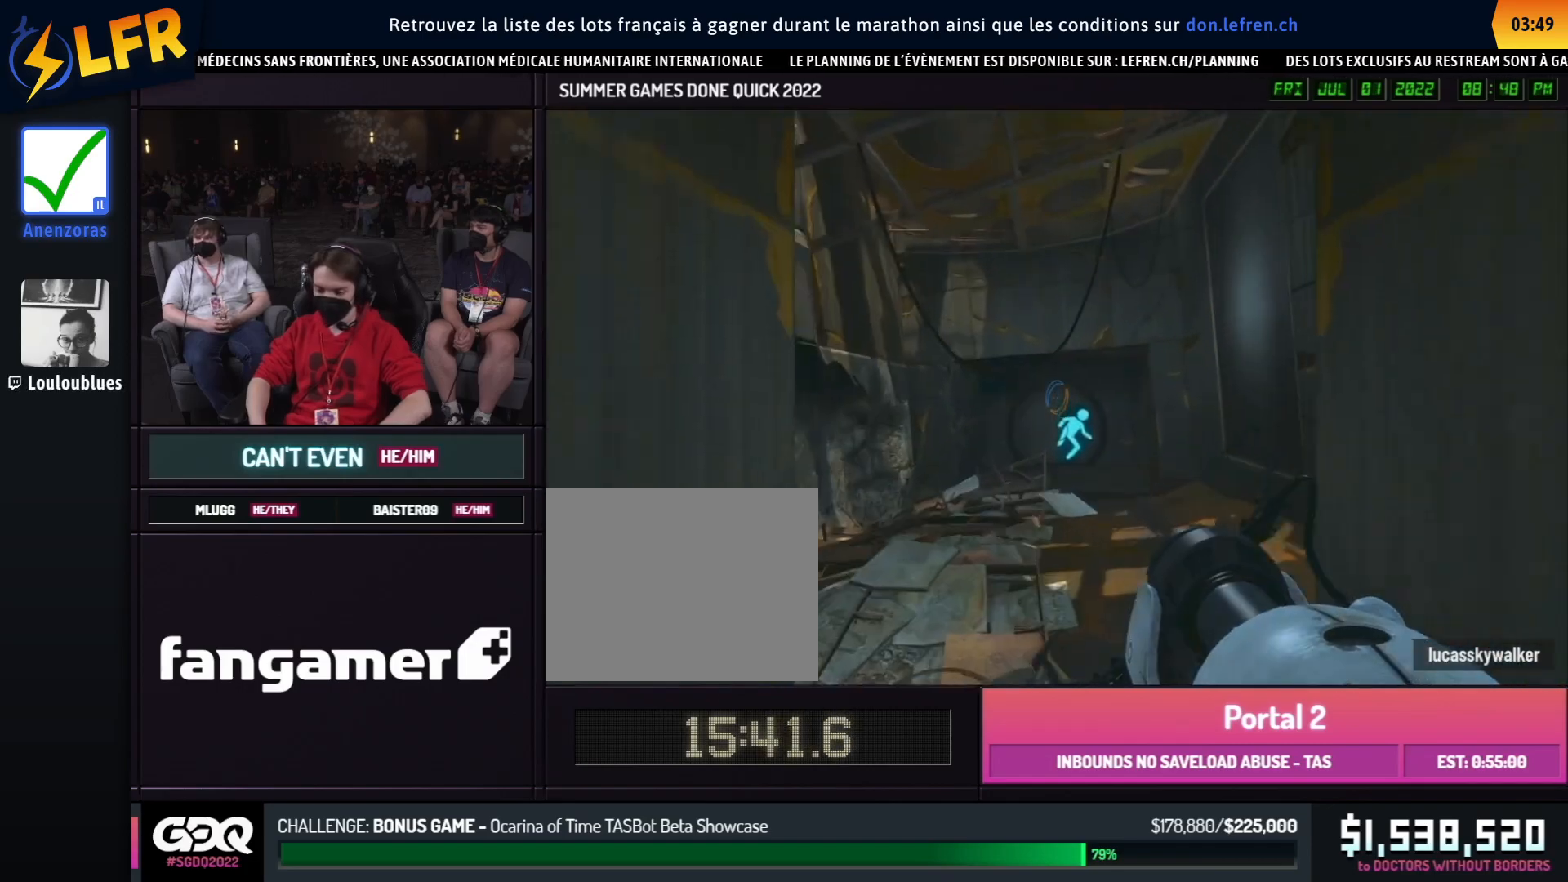
{"buttons": [], "left_stick": "left", "right_stick": "center", "events": [[17, "left_stick", "right"], [483, "left_stick", "left"]]}
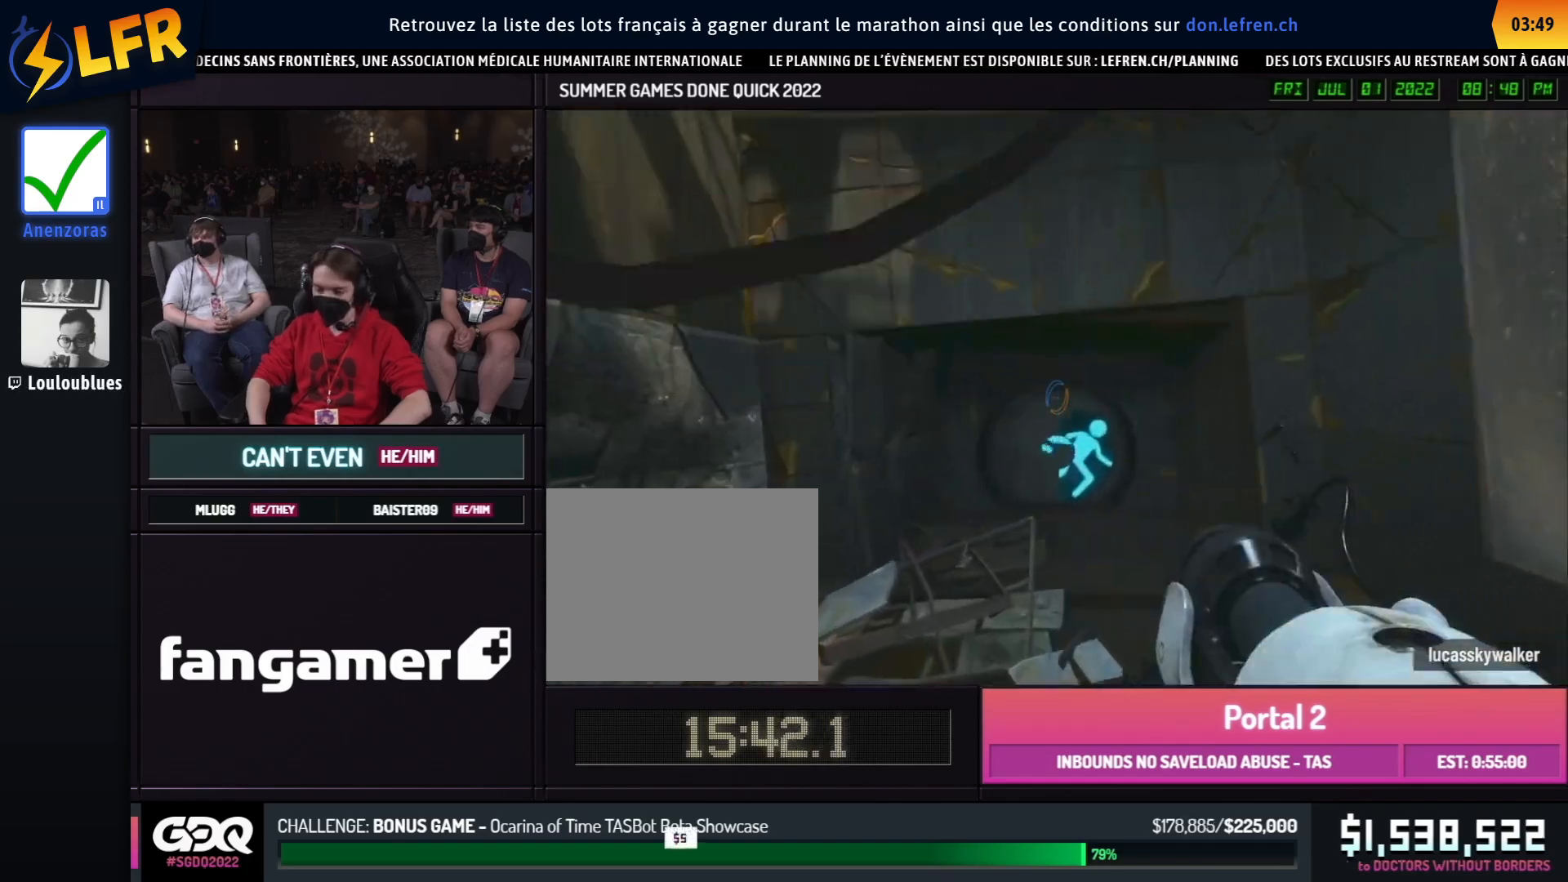
{"buttons": [], "left_stick": "right", "right_stick": "center", "events": [[17, "left_stick", "right"], [83, "left_stick", "left"], [117, "A", "down"], [217, "A", "up"], [500, "left_stick", "right"]]}
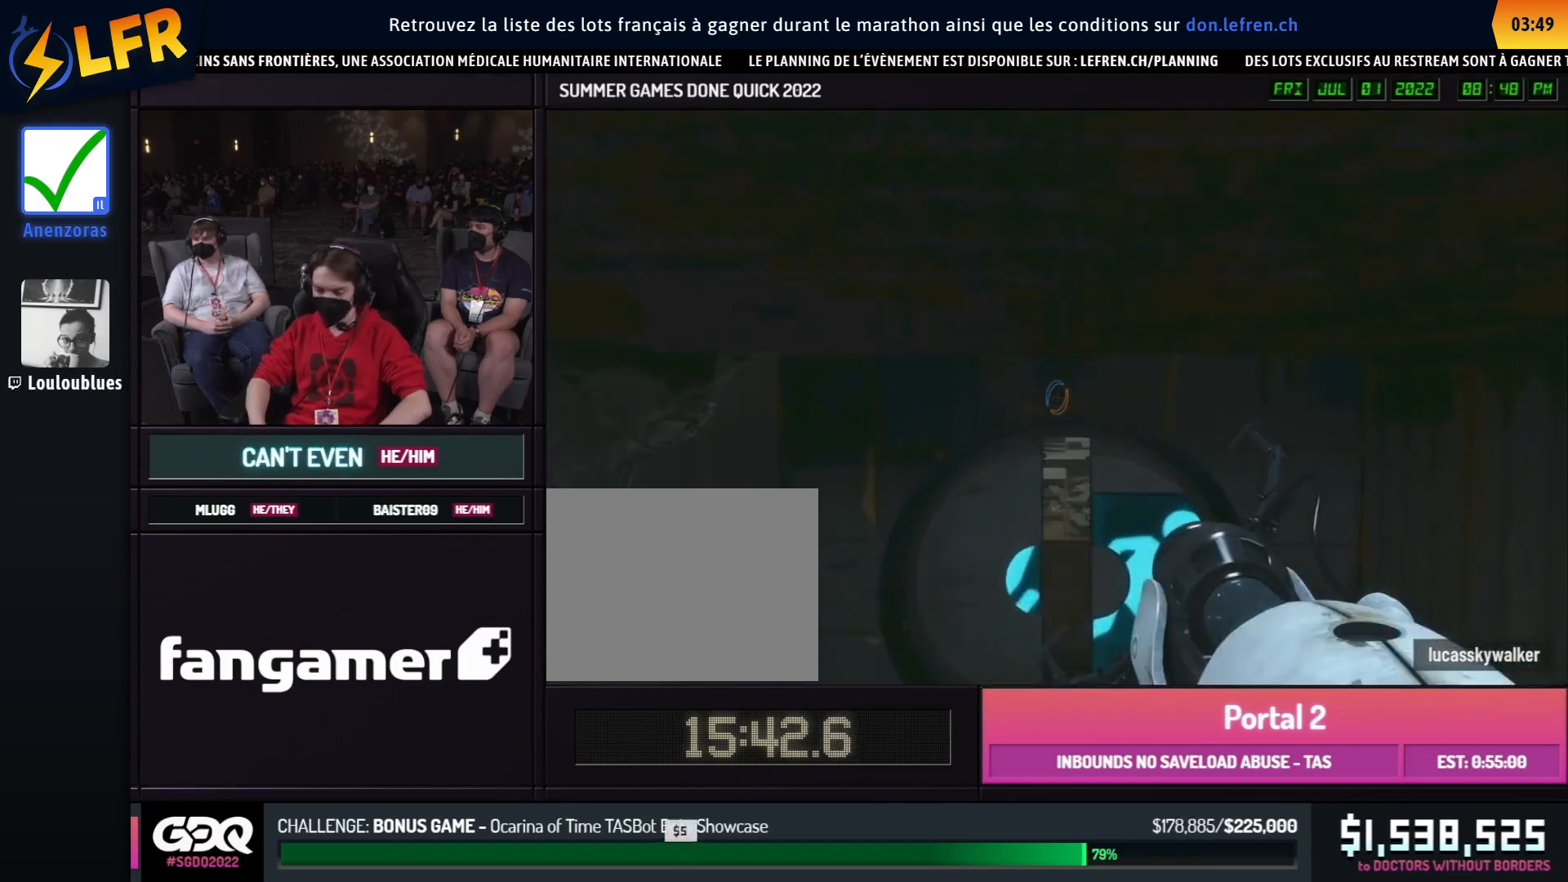
{"buttons": [], "left_stick": "up-left", "right_stick": "left", "events": [[33, "left_stick", "left"], [267, "R1", "down"], [367, "R1", "up"], [417, "left_stick", "up-left"], [433, "right_stick", "left"]]}
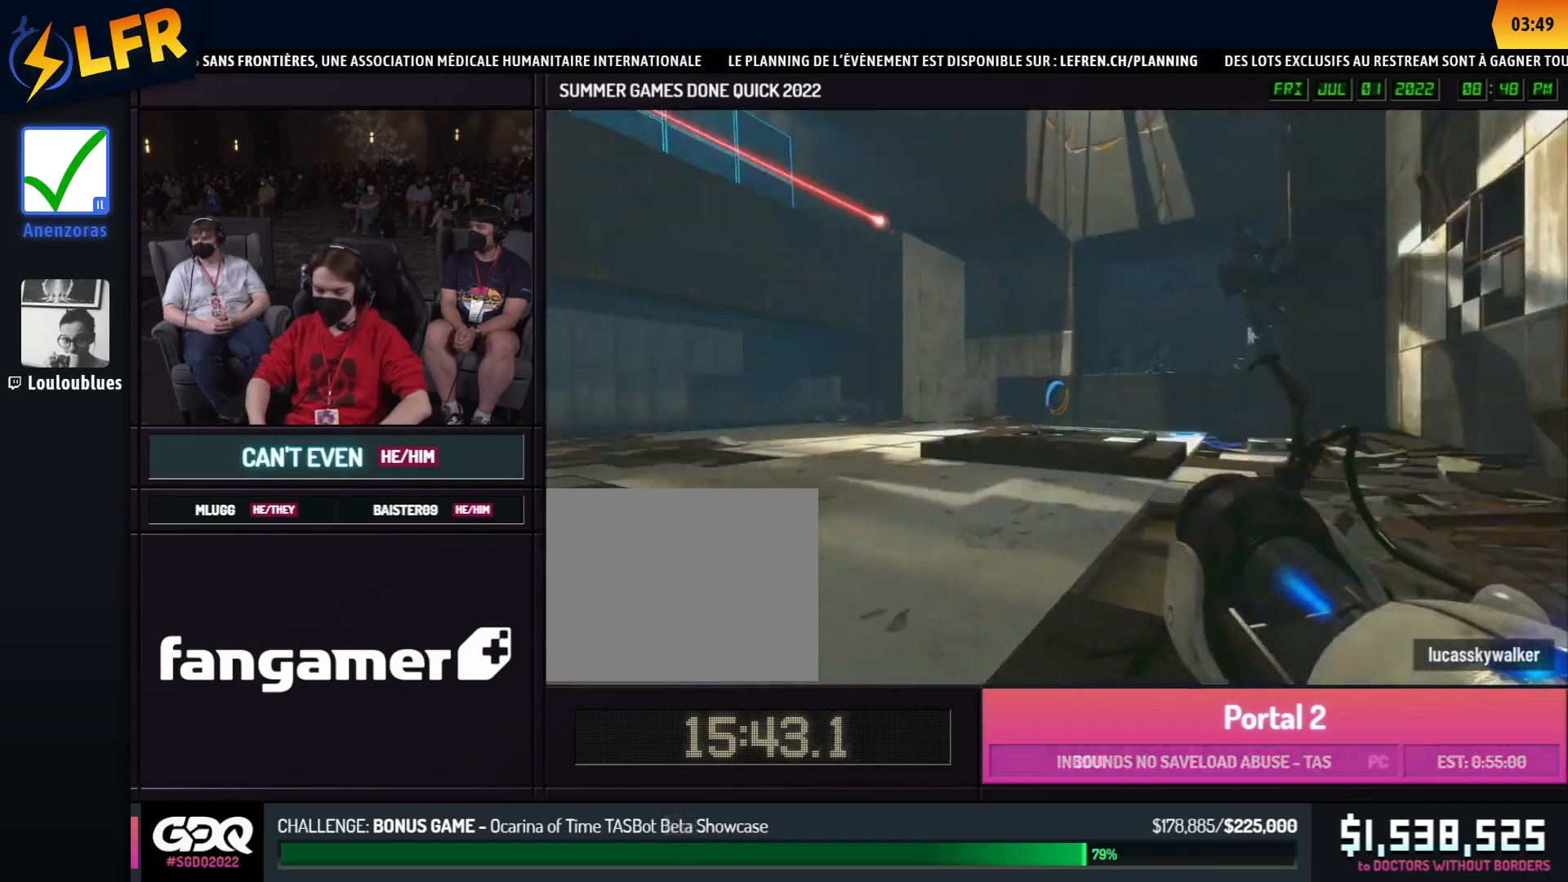
{"buttons": ["A", "B", "L1"], "left_stick": "left", "right_stick": "center", "events": [[183, "left_stick", "up"], [283, "right_stick", "down-left"], [467, "A", "down"], [467, "B", "down"], [467, "right_stick", "center"], [483, "L1", "down"], [483, "left_stick", "left"]]}
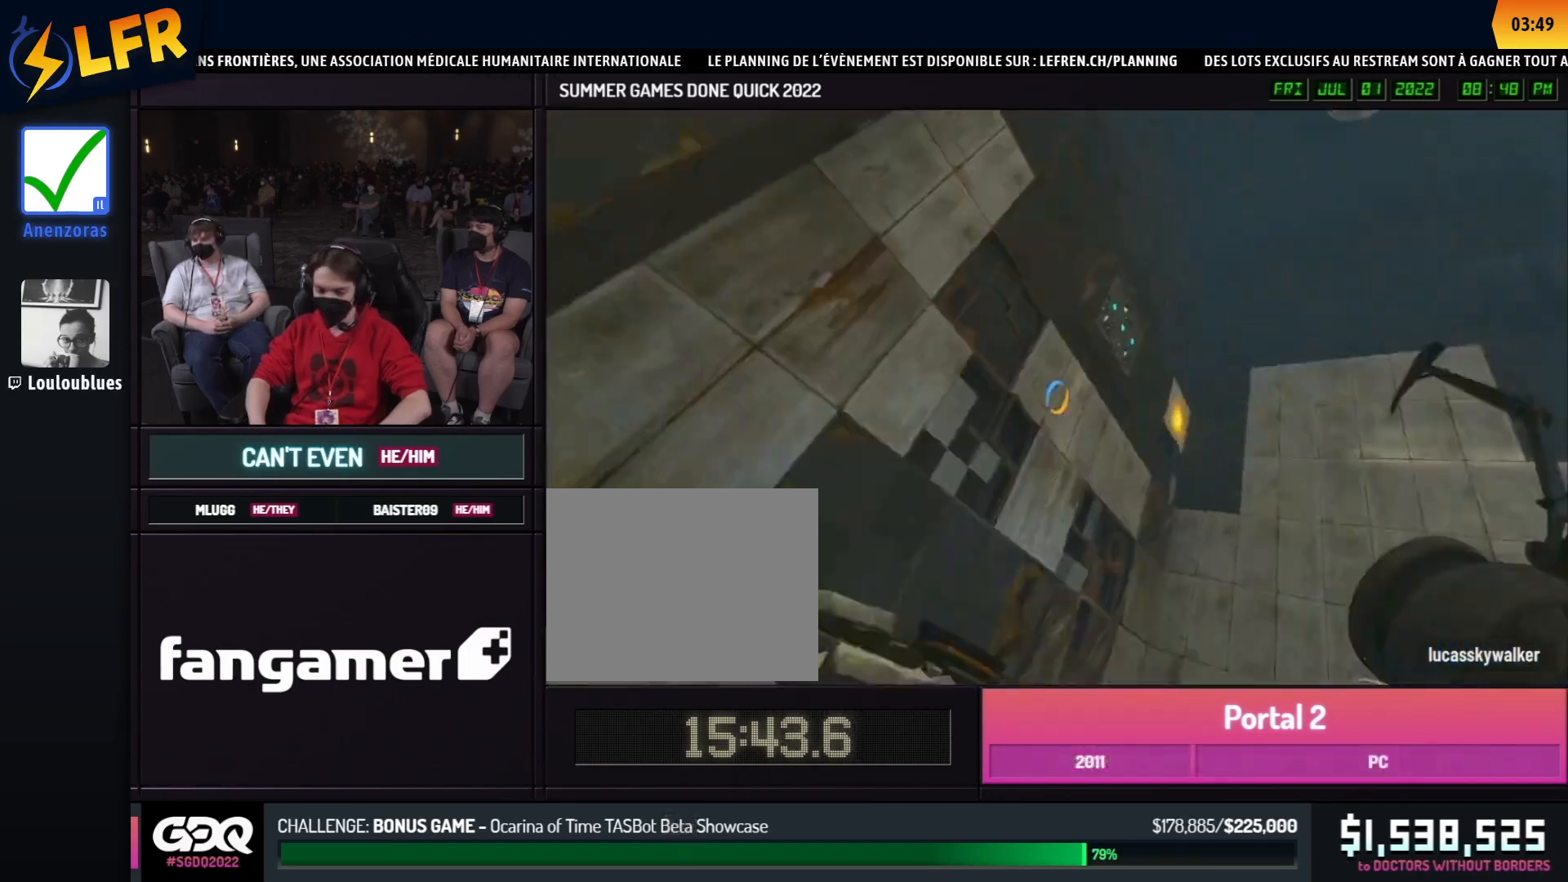
{"buttons": [], "left_stick": "down-left", "right_stick": "center", "events": [[17, "right_stick", "left"], [67, "A", "up"], [67, "B", "up"], [83, "L1", "up"], [150, "left_stick", "down-left"], [267, "right_stick", "center"]]}
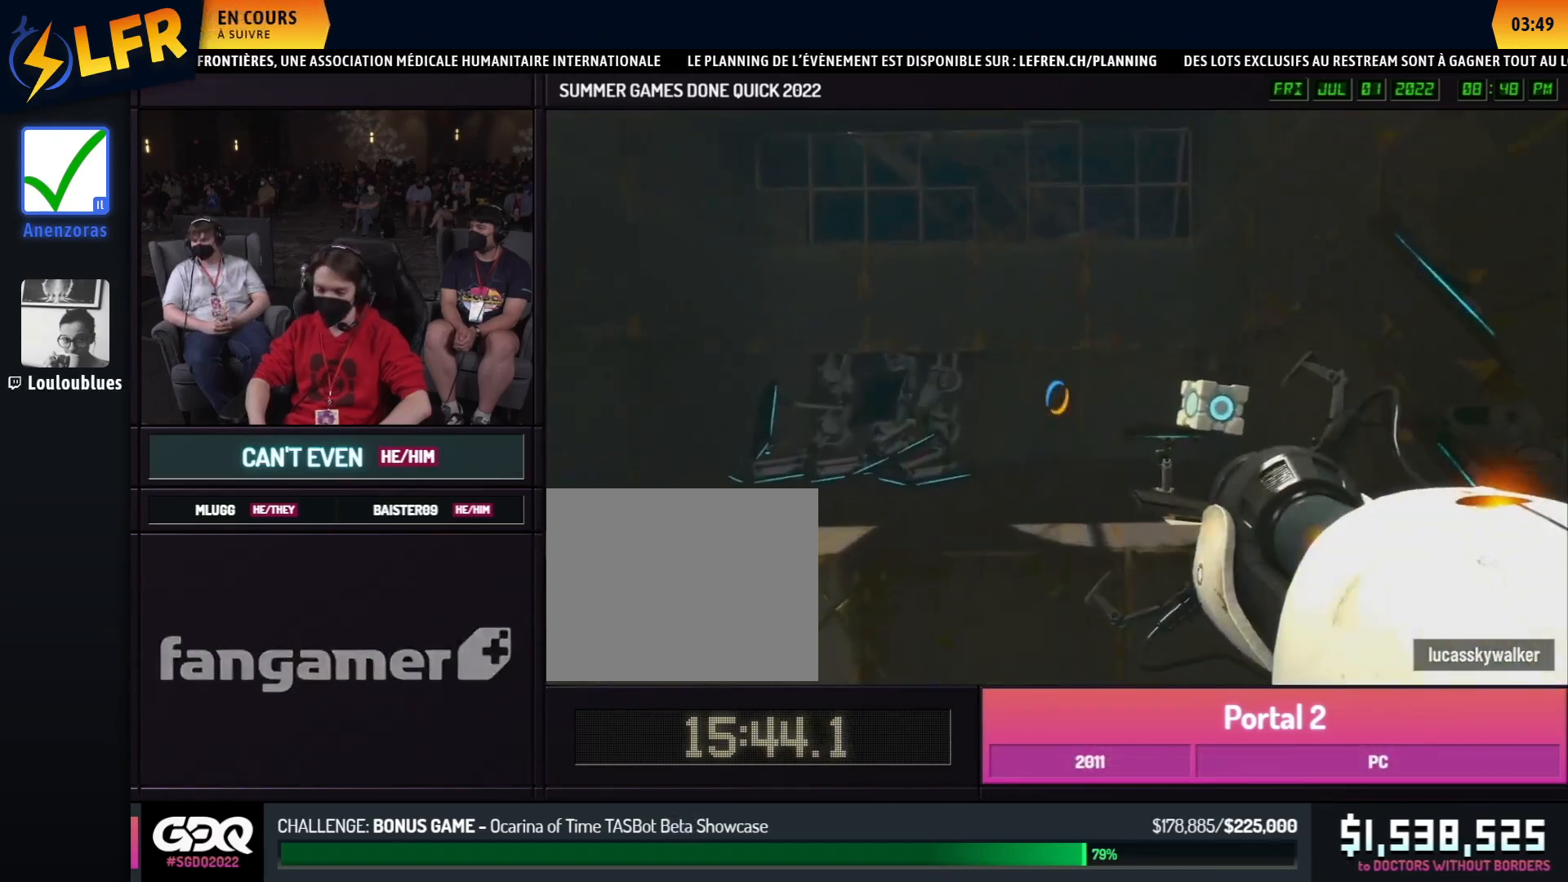
{"buttons": ["R1"], "left_stick": "up", "right_stick": "up-right", "events": [[100, "right_stick", "down-left"], [150, "left_stick", "right"], [433, "right_stick", "center"], [467, "R1", "down"], [483, "right_stick", "up-right"], [500, "left_stick", "up"]]}
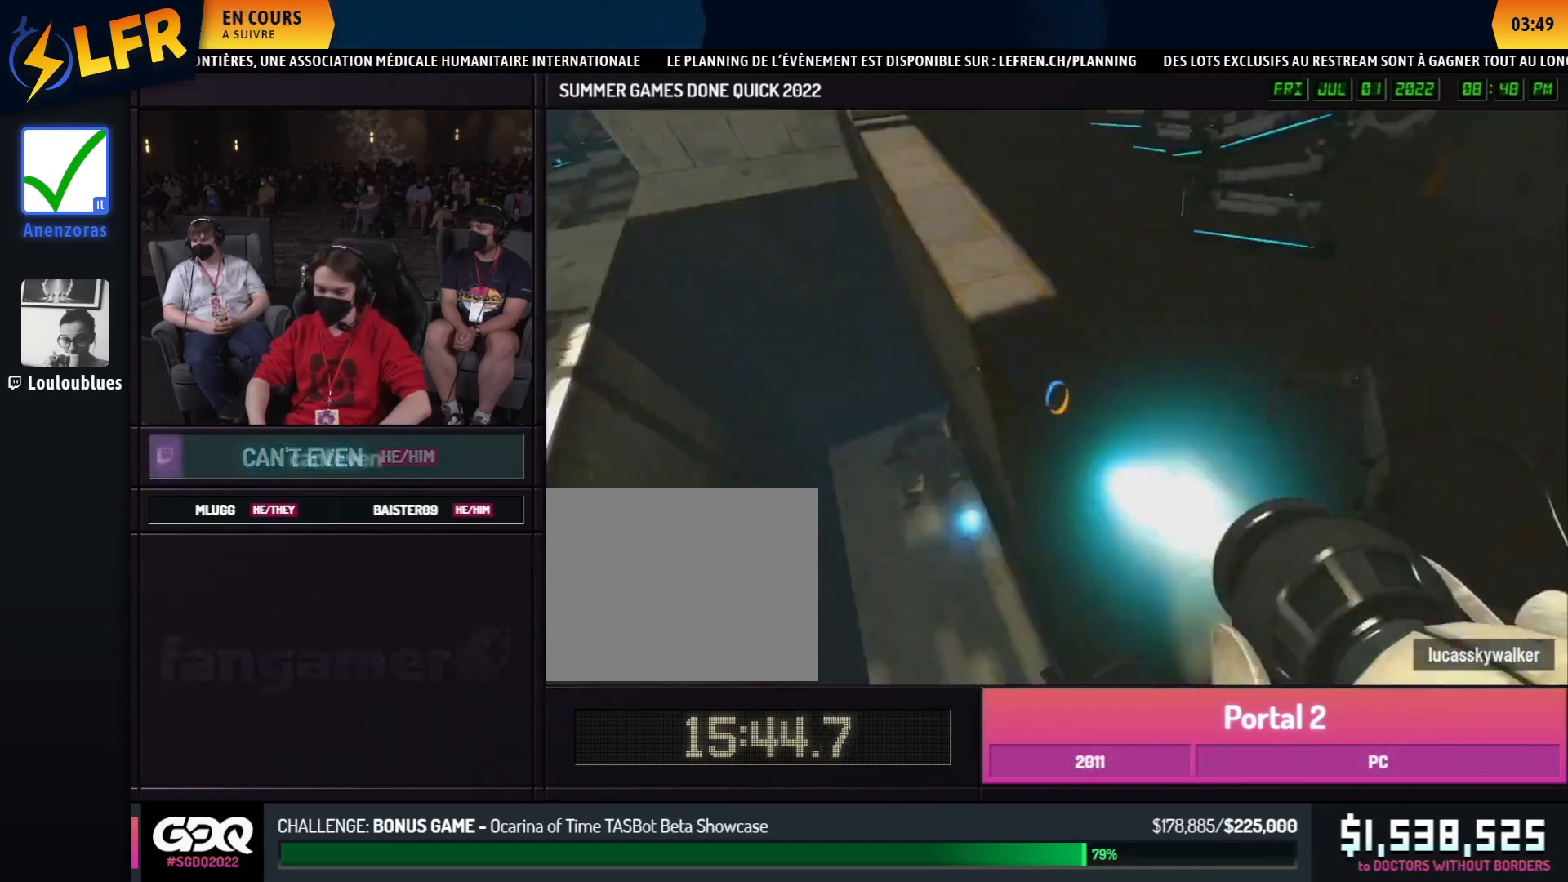
{"buttons": ["B"], "left_stick": "up-left", "right_stick": "right", "events": [[17, "left_stick", "right"], [67, "R1", "up"], [150, "right_stick", "center"], [183, "left_stick", "down-right"], [317, "X", "down"], [350, "A", "down"], [350, "B", "down"], [350, "right_stick", "right"], [417, "X", "up"], [450, "A", "up"], [500, "left_stick", "up-left"]]}
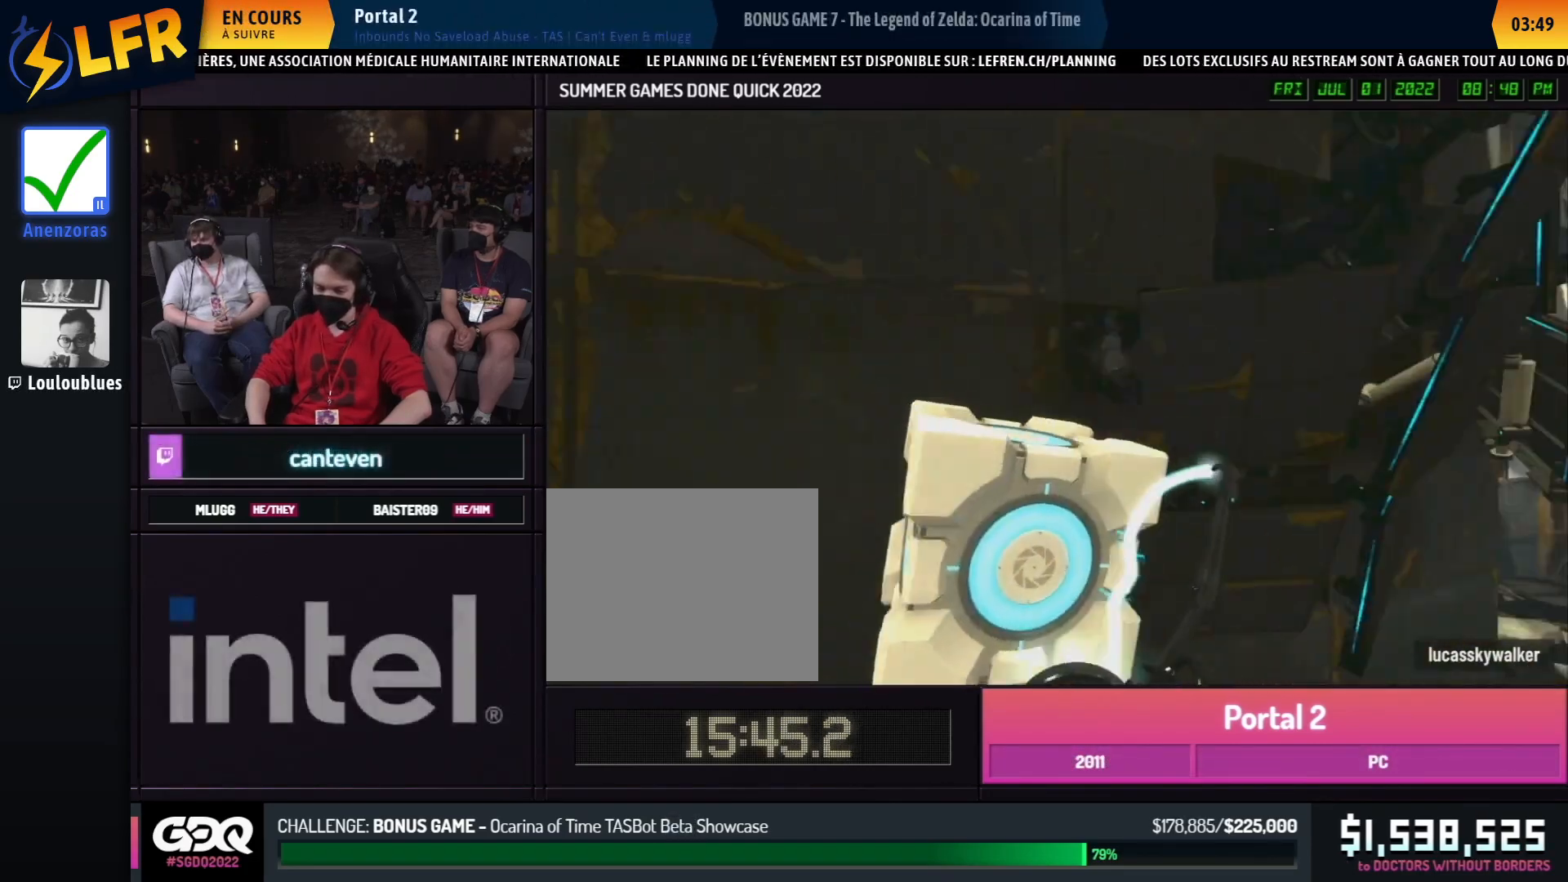
{"buttons": ["B"], "left_stick": "right", "right_stick": "right", "events": [[100, "right_stick", "center"], [133, "left_stick", "up-right"], [150, "right_stick", "right"], [250, "left_stick", "right"]]}
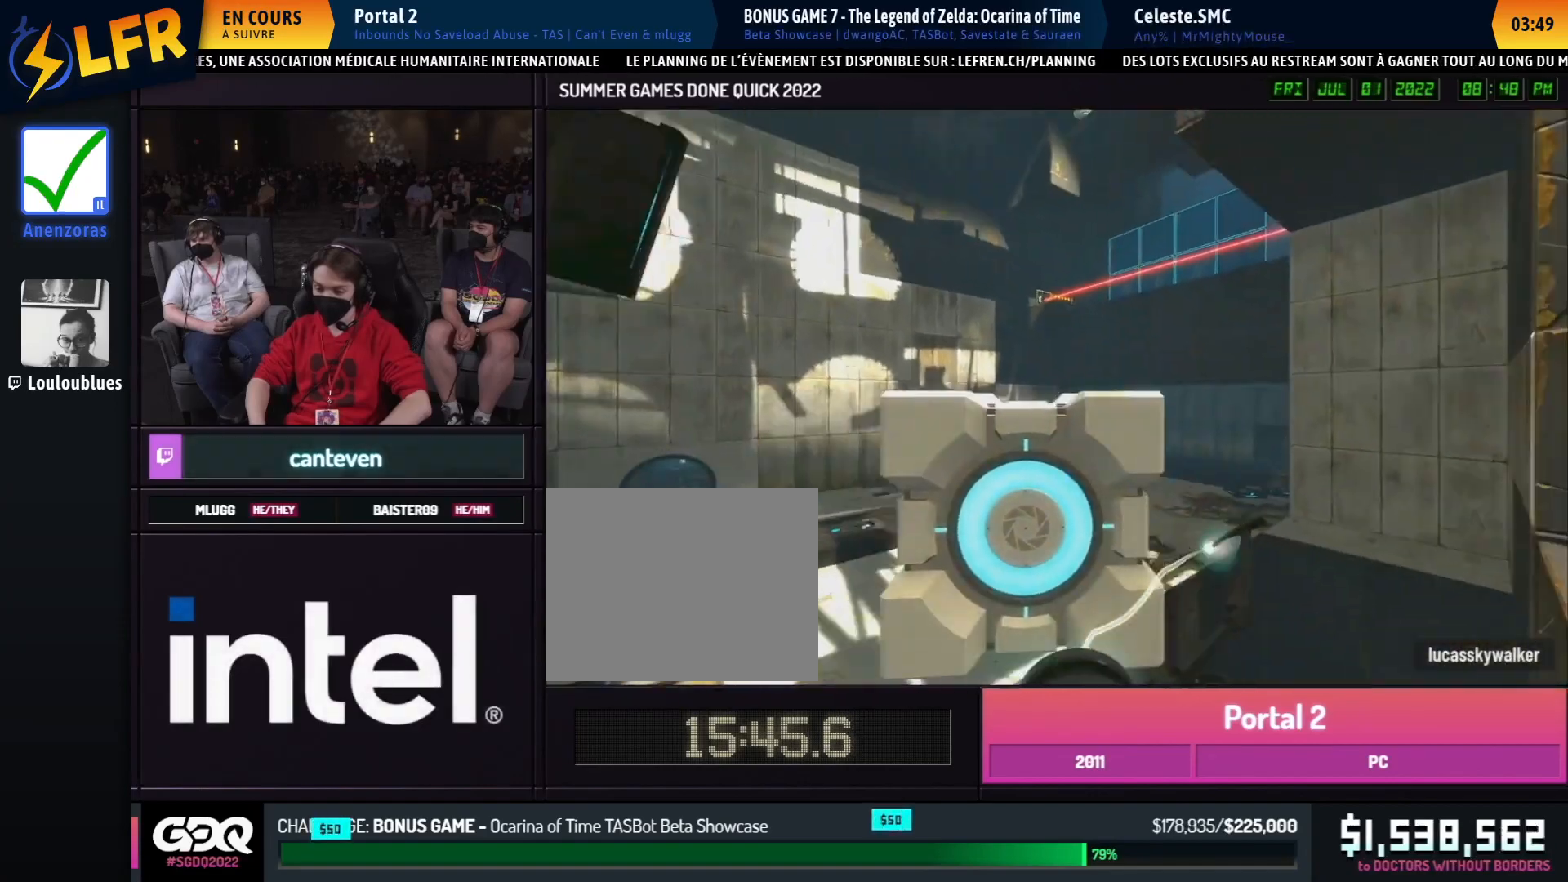
{"buttons": ["B"], "left_stick": "right", "right_stick": "center", "events": [[250, "right_stick", "center"]]}
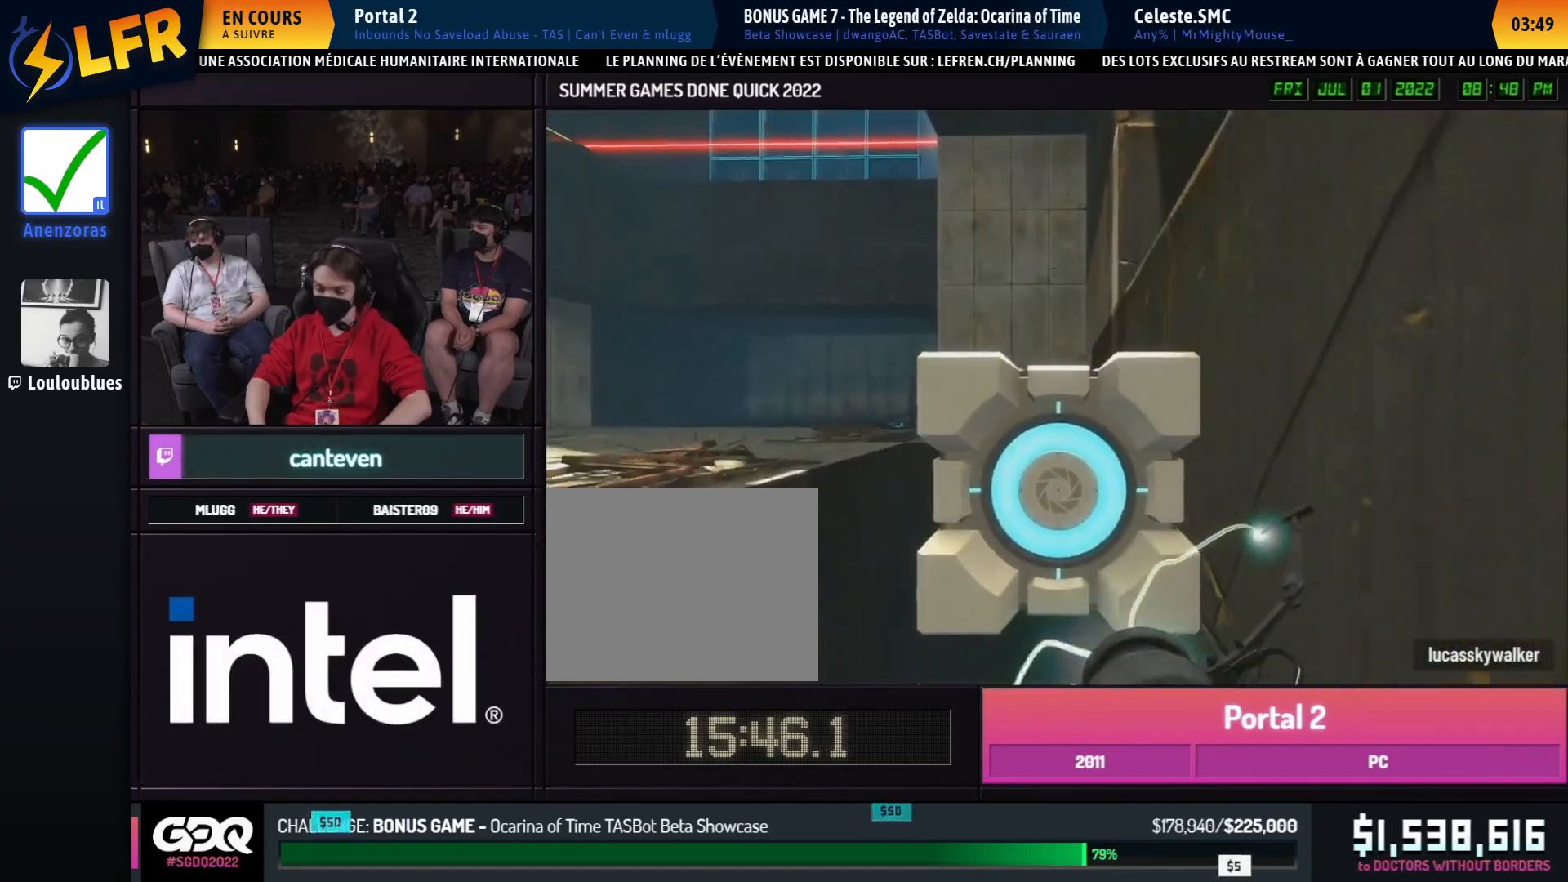
{"buttons": ["B"], "left_stick": "center", "right_stick": "up", "events": [[117, "left_stick", "center"], [117, "right_stick", "down"], [200, "X", "down"], [200, "right_stick", "center"], [283, "right_stick", "up"], [300, "X", "up"]]}
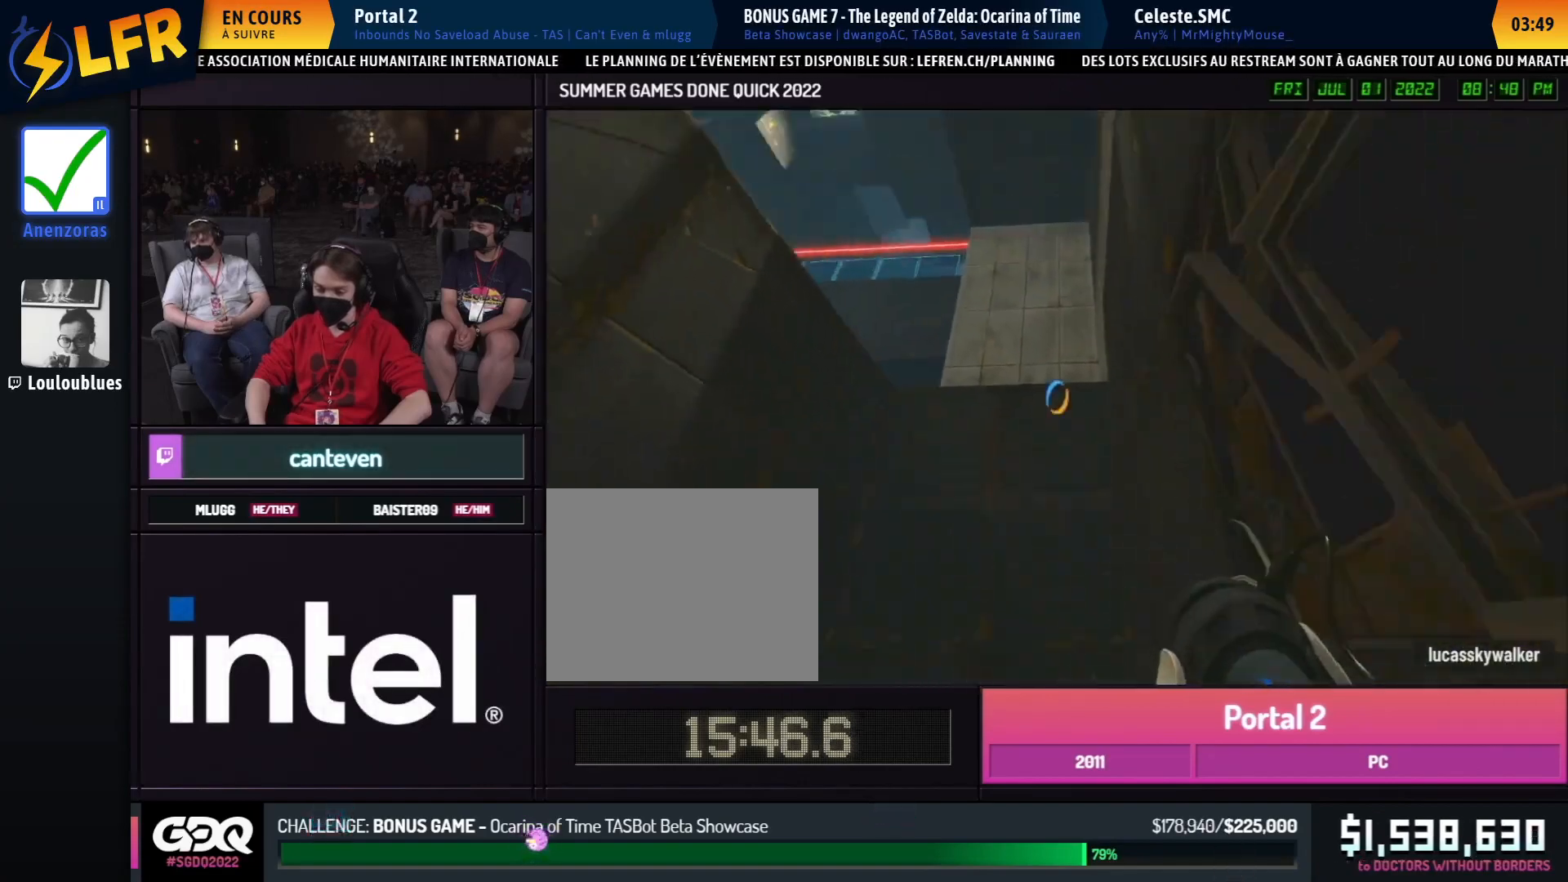
{"buttons": ["B", "X"], "left_stick": "up-left", "right_stick": "center", "events": [[283, "R1", "down"], [300, "right_stick", "left"], [317, "left_stick", "up-right"], [367, "left_stick", "right"], [383, "R1", "up"], [450, "X", "down"], [467, "left_stick", "up-left"], [483, "right_stick", "center"]]}
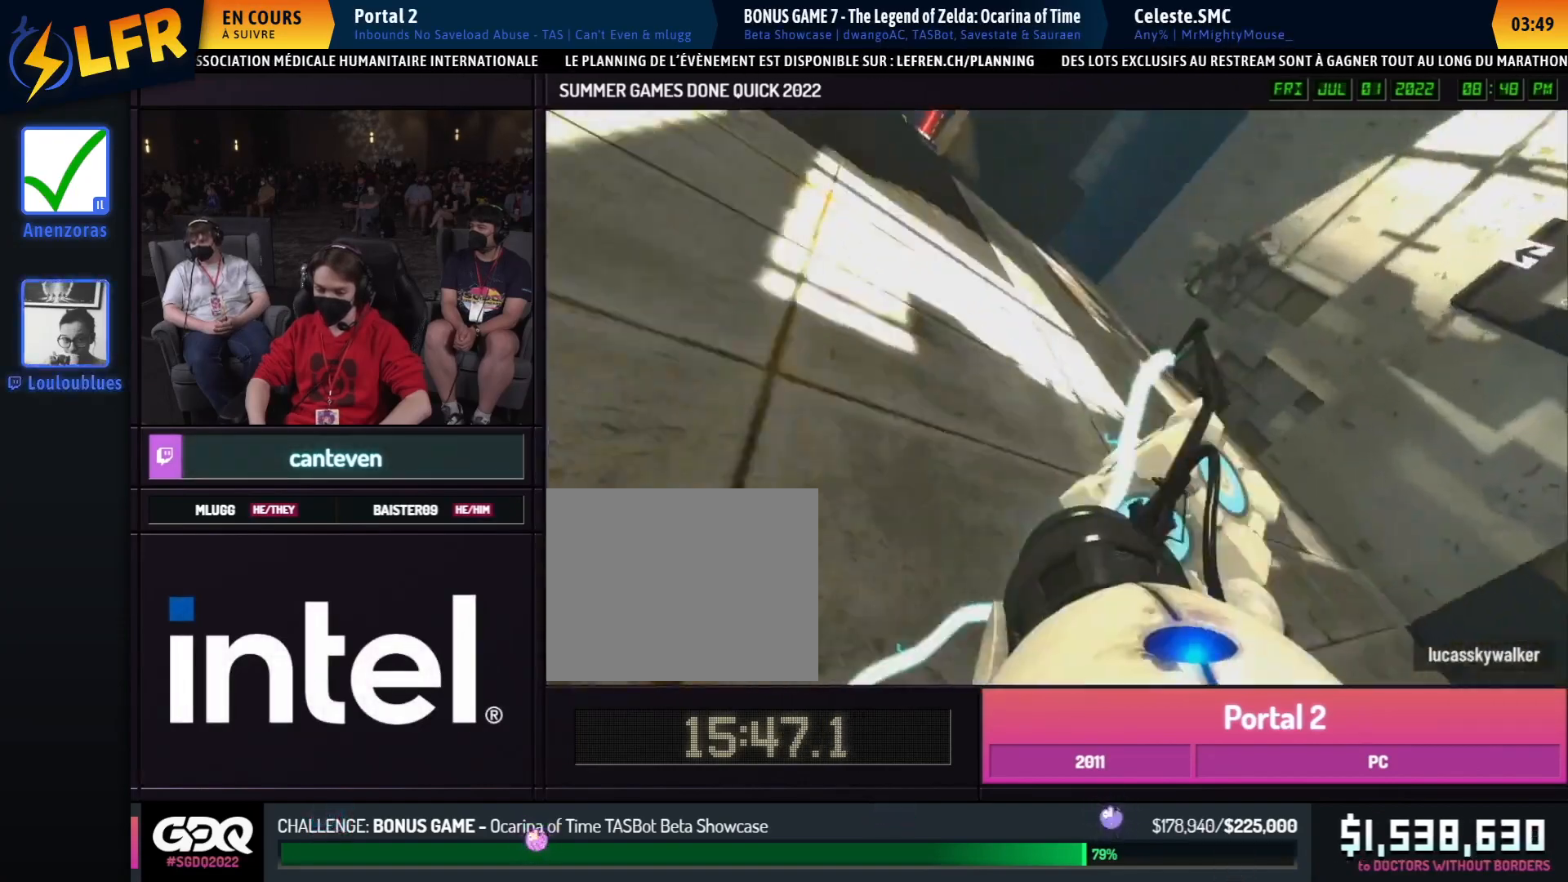
{"buttons": ["B"], "left_stick": "up-left", "right_stick": "center", "events": [[50, "X", "up"], [183, "left_stick", "down-right"], [250, "left_stick", "up-left"]]}
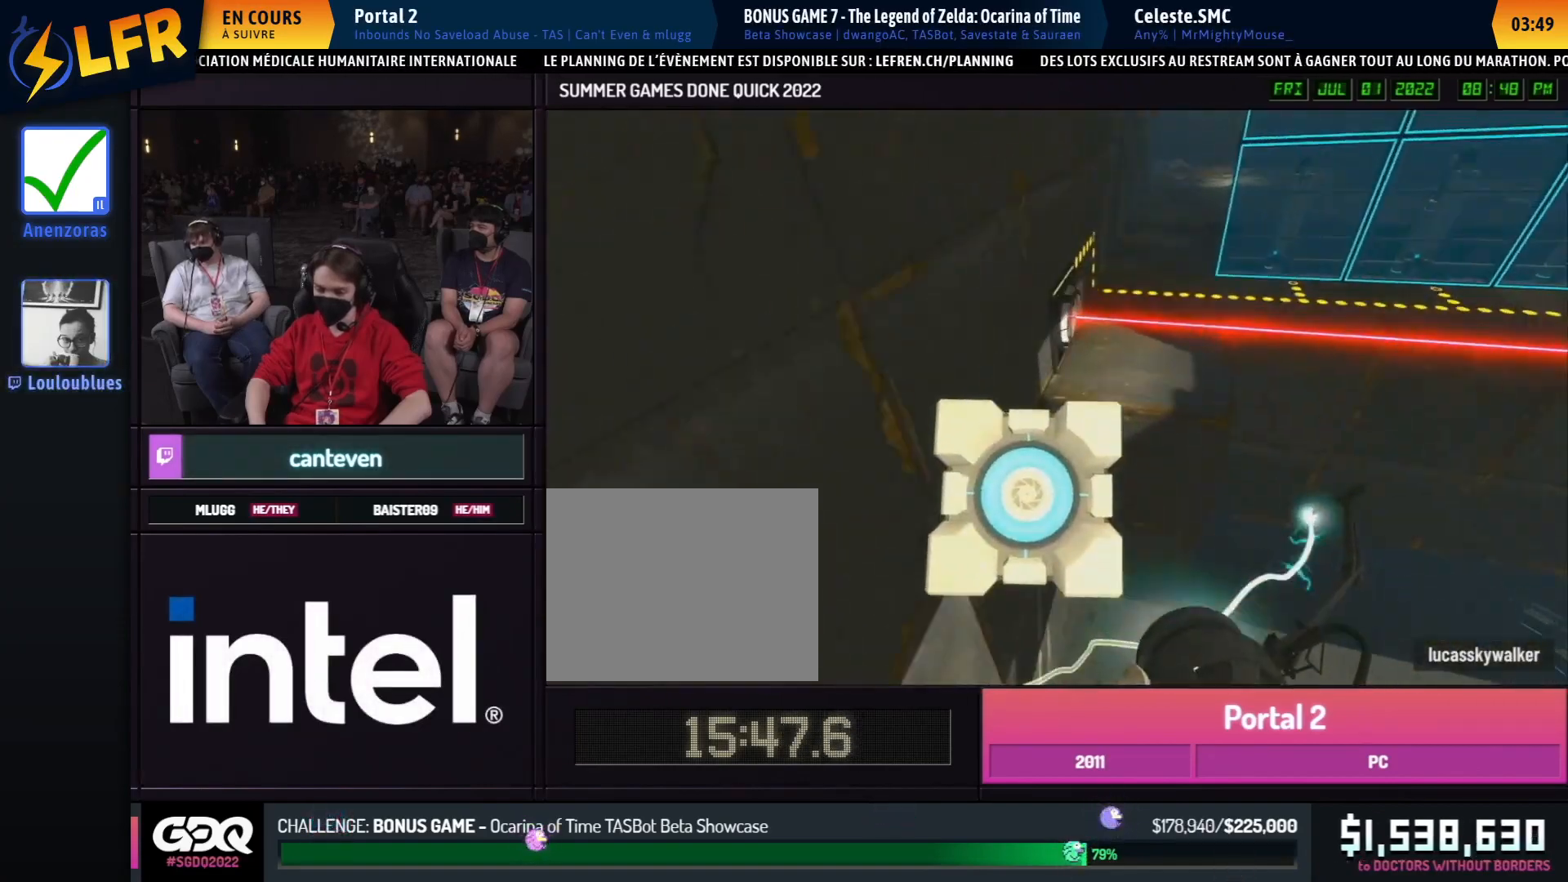
{"buttons": ["A", "B"], "left_stick": "right", "right_stick": "center", "events": [[417, "A", "down"], [500, "left_stick", "right"]]}
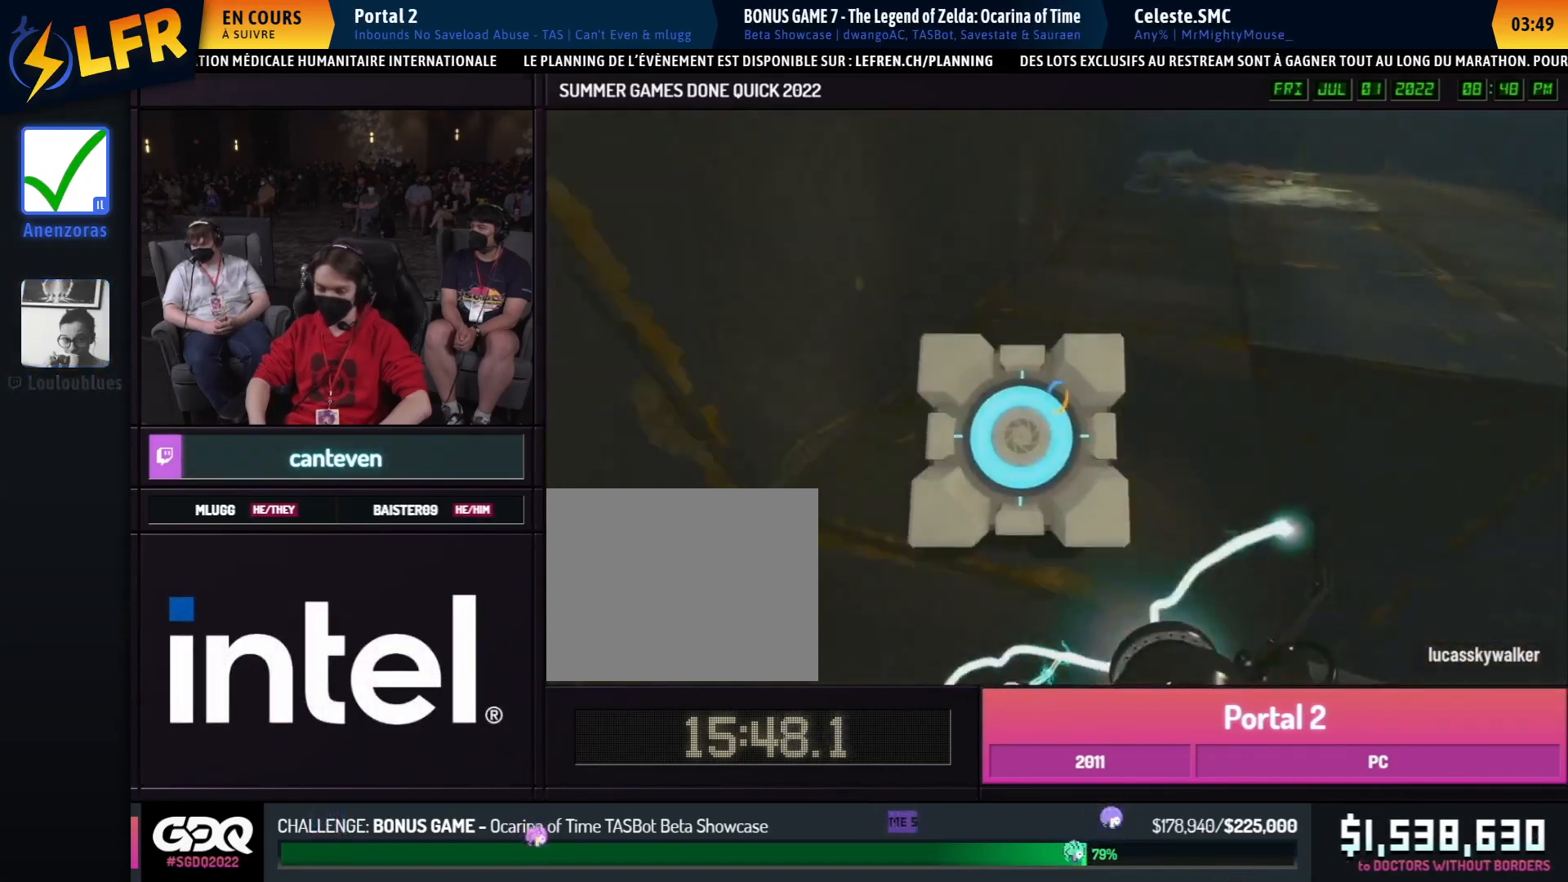
{"buttons": ["B"], "left_stick": "up-left", "right_stick": "up-left", "events": [[17, "left_stick", "up-left"], [33, "A", "up"], [83, "X", "down"], [100, "A", "down"], [200, "A", "up"], [217, "X", "up"], [450, "right_stick", "up-left"]]}
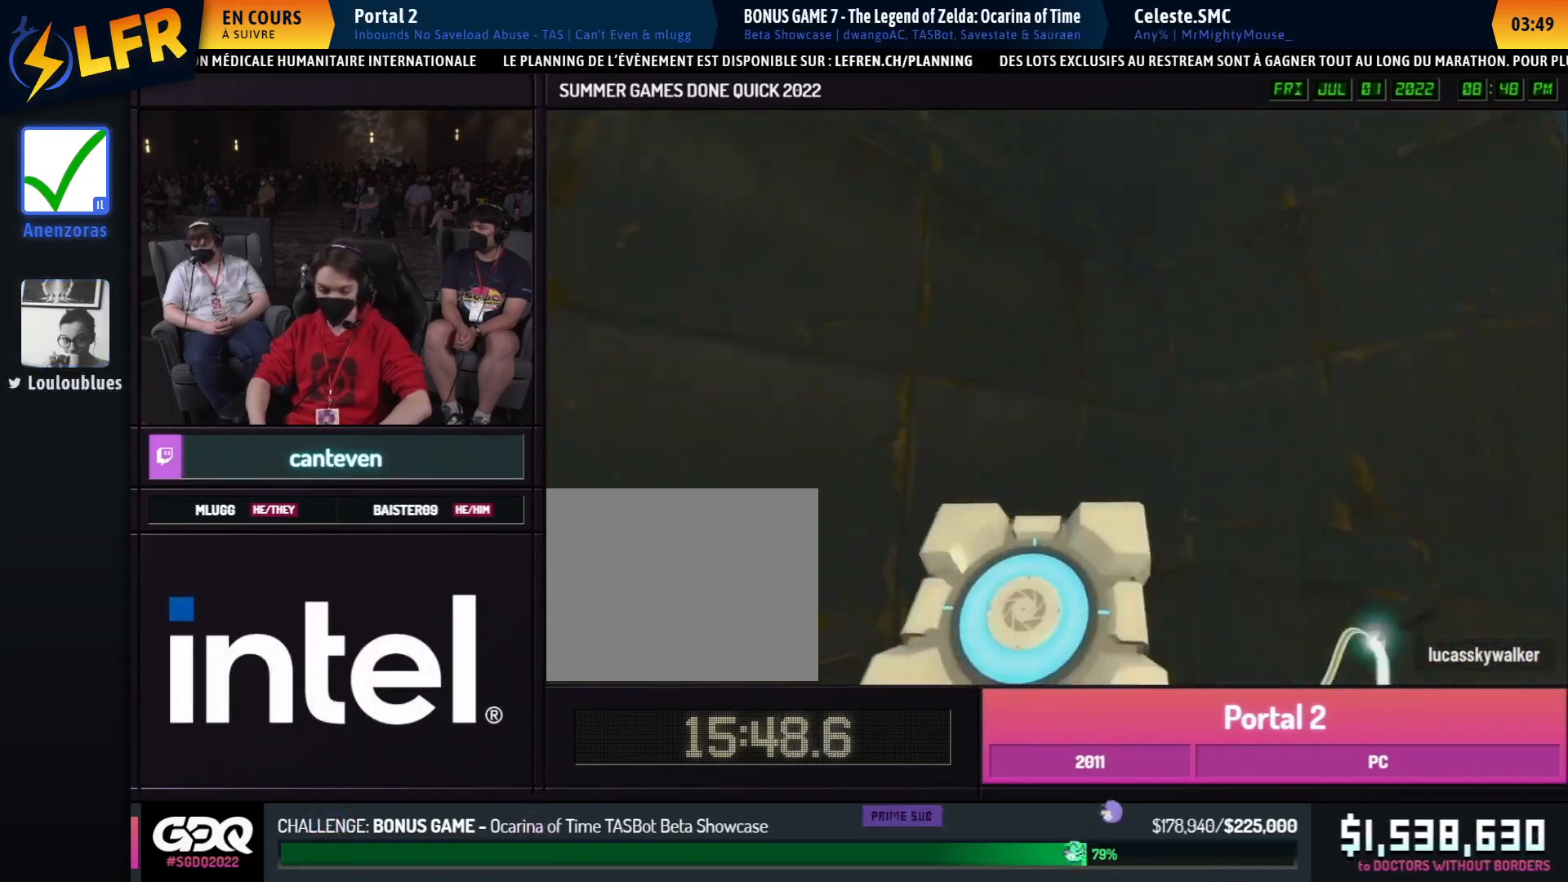
{"buttons": [], "left_stick": "center", "right_stick": "center", "events": [[33, "right_stick", "center"], [83, "left_stick", "down-right"], [150, "X", "down"], [233, "X", "up"], [367, "B", "up"], [367, "left_stick", "center"]]}
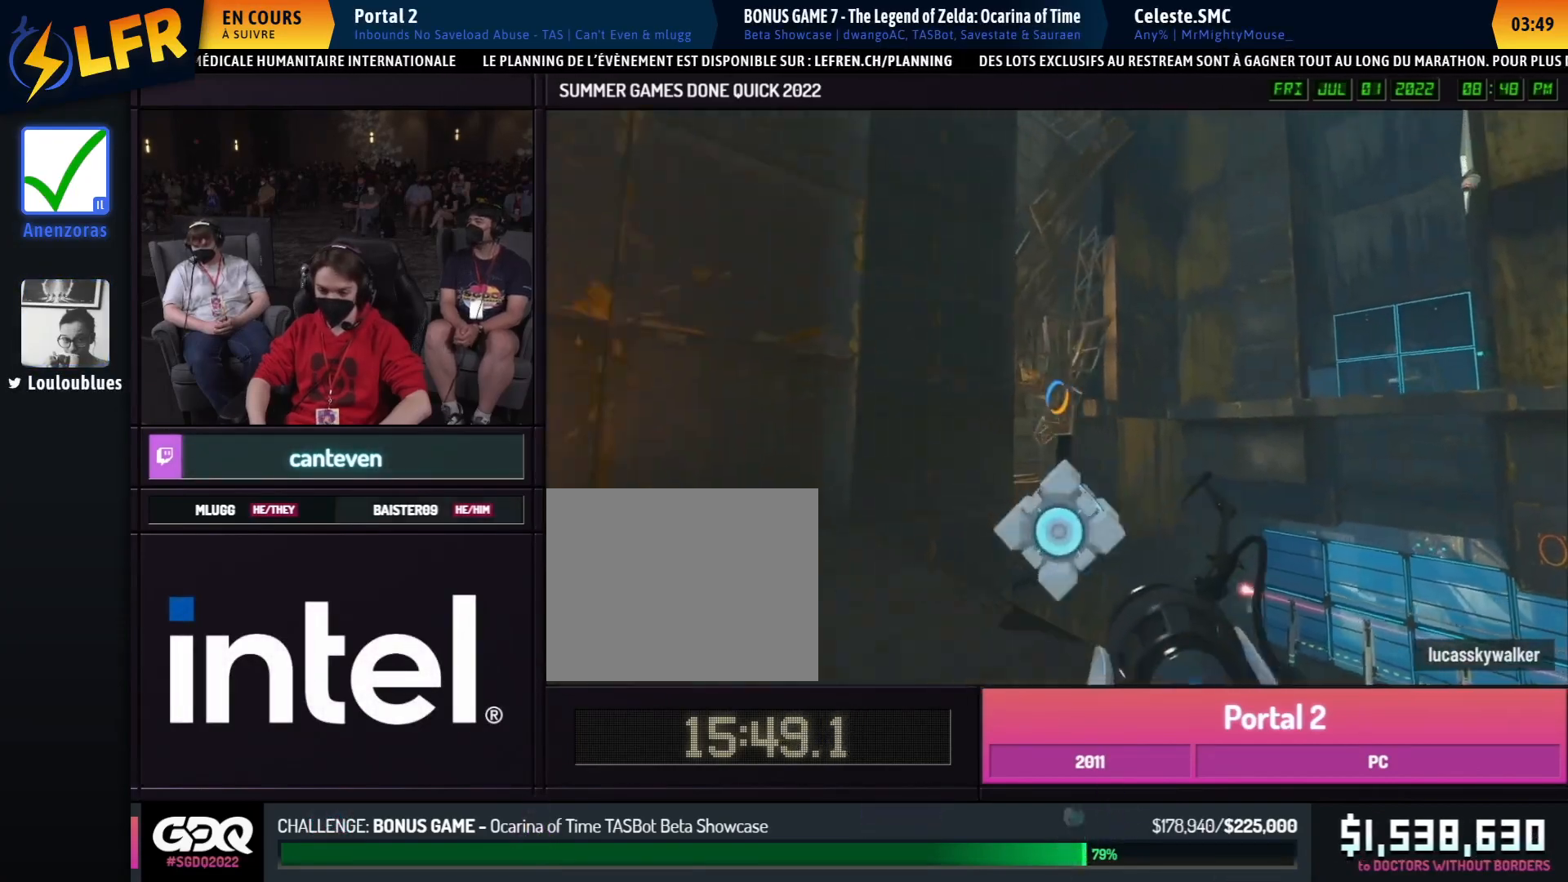
{"buttons": [], "left_stick": "down-left", "right_stick": "left", "events": [[267, "right_stick", "left"], [483, "left_stick", "down-left"]]}
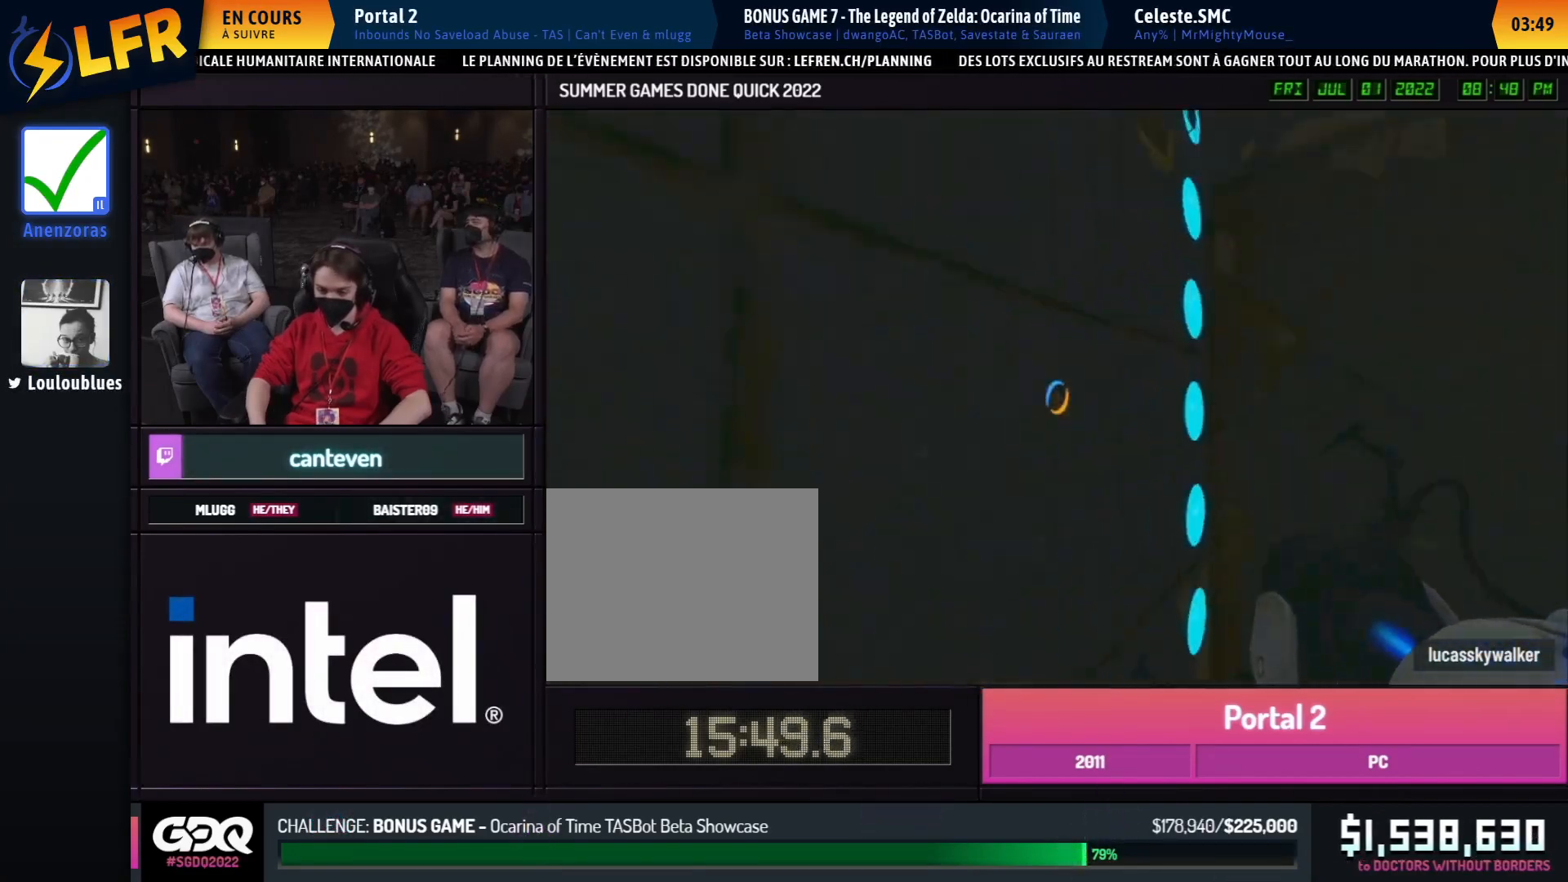
{"buttons": [], "left_stick": "down-left", "right_stick": "center", "events": [[183, "right_stick", "center"]]}
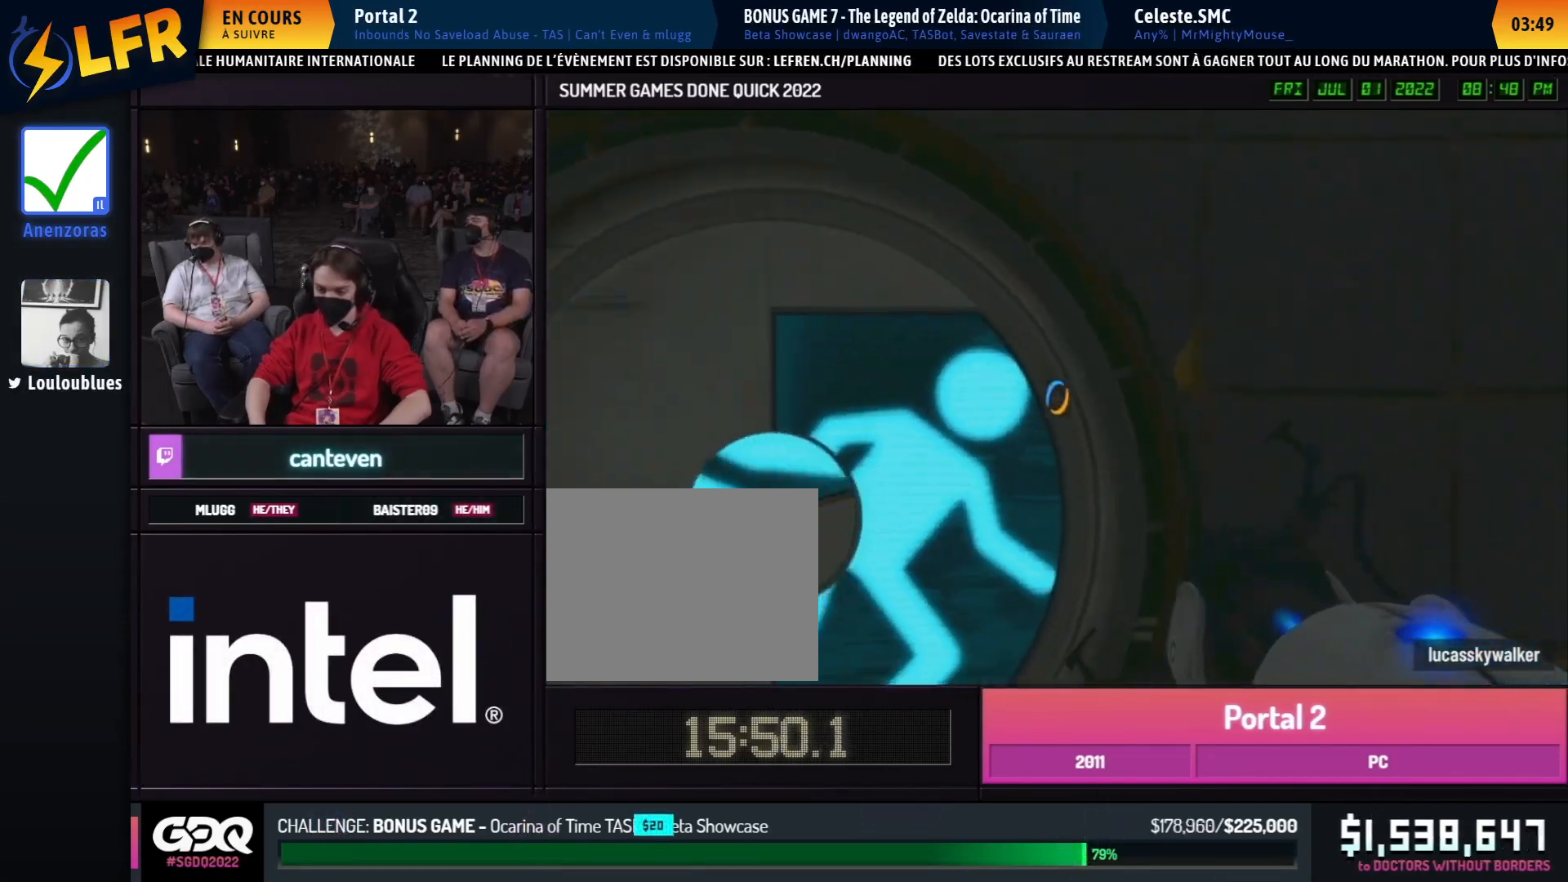
{"buttons": [], "left_stick": "up", "right_stick": "center", "events": [[333, "left_stick", "up-right"], [417, "left_stick", "up"]]}
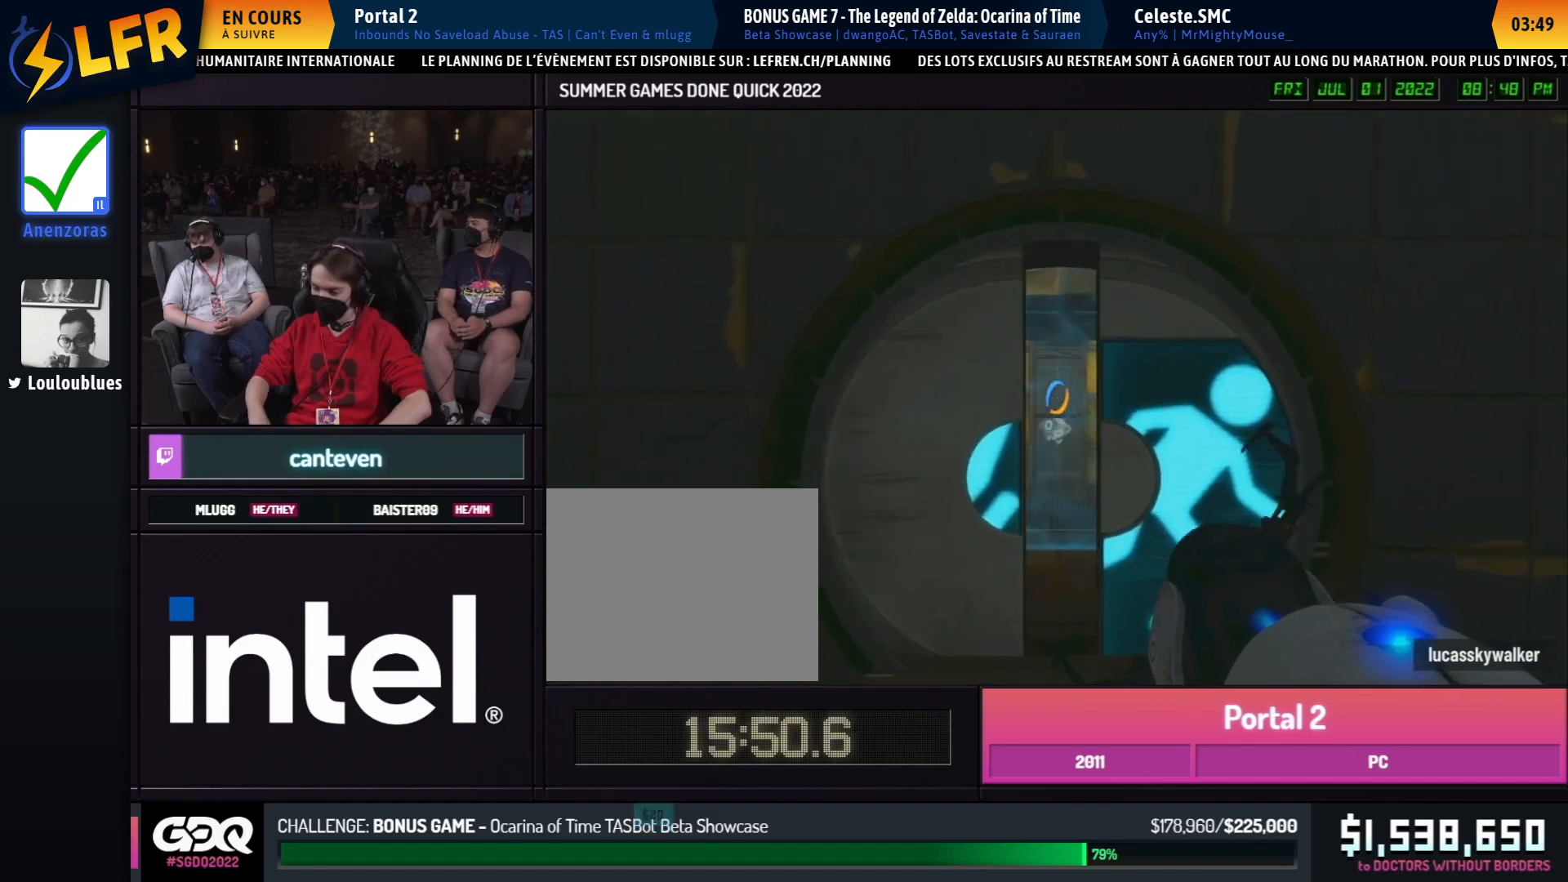
{"buttons": [], "left_stick": "up-right", "right_stick": "center", "events": [[483, "left_stick", "up-right"]]}
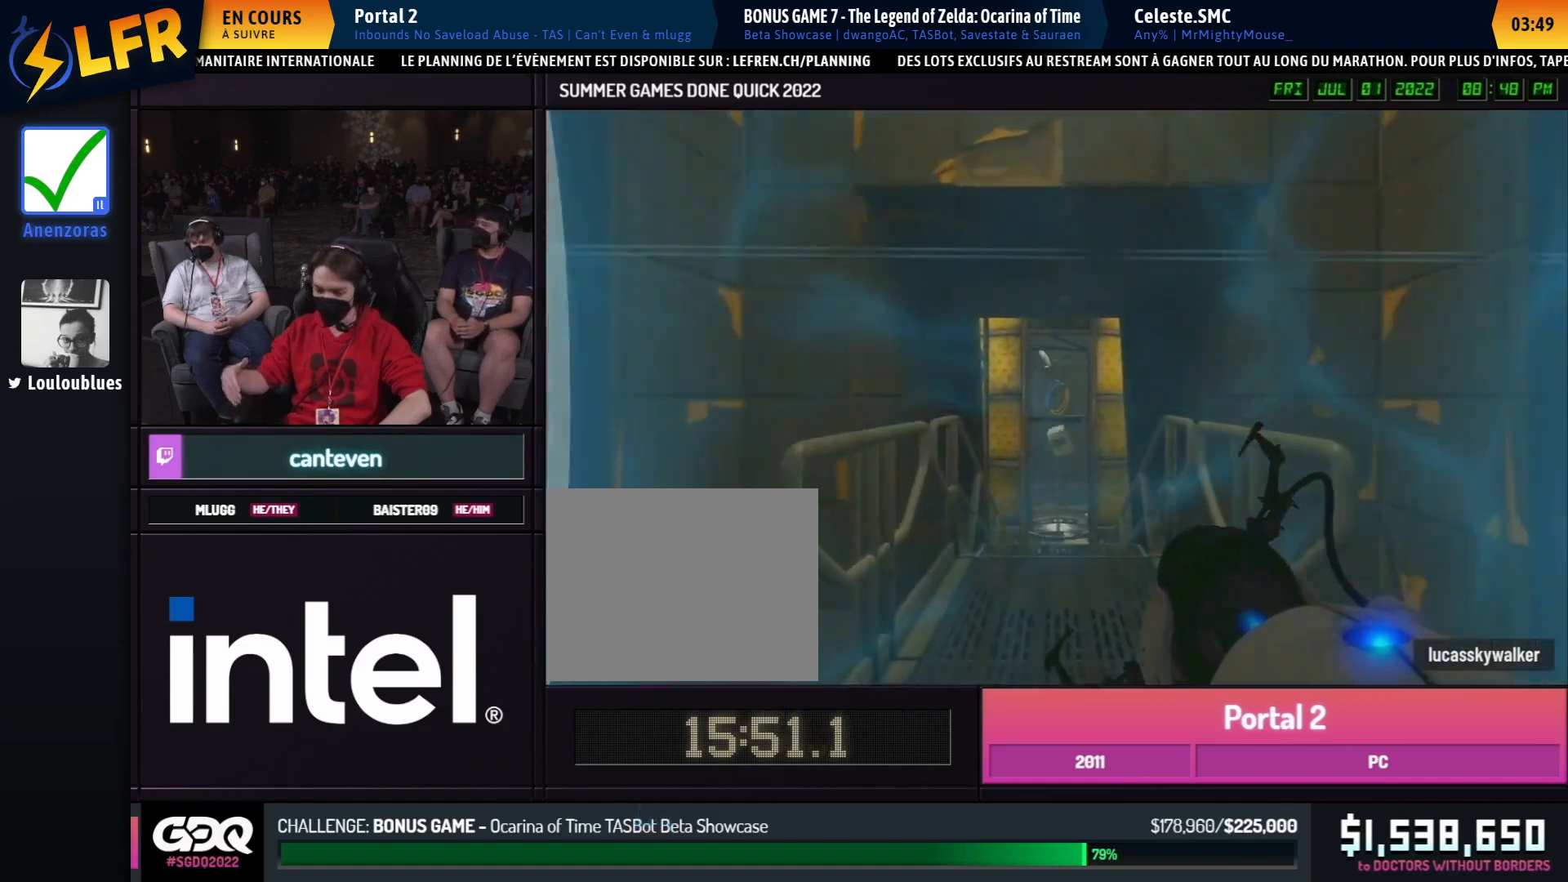
{"buttons": [], "left_stick": "up-right", "right_stick": "center", "events": [[17, "left_stick", "up"], [500, "left_stick", "up-right"]]}
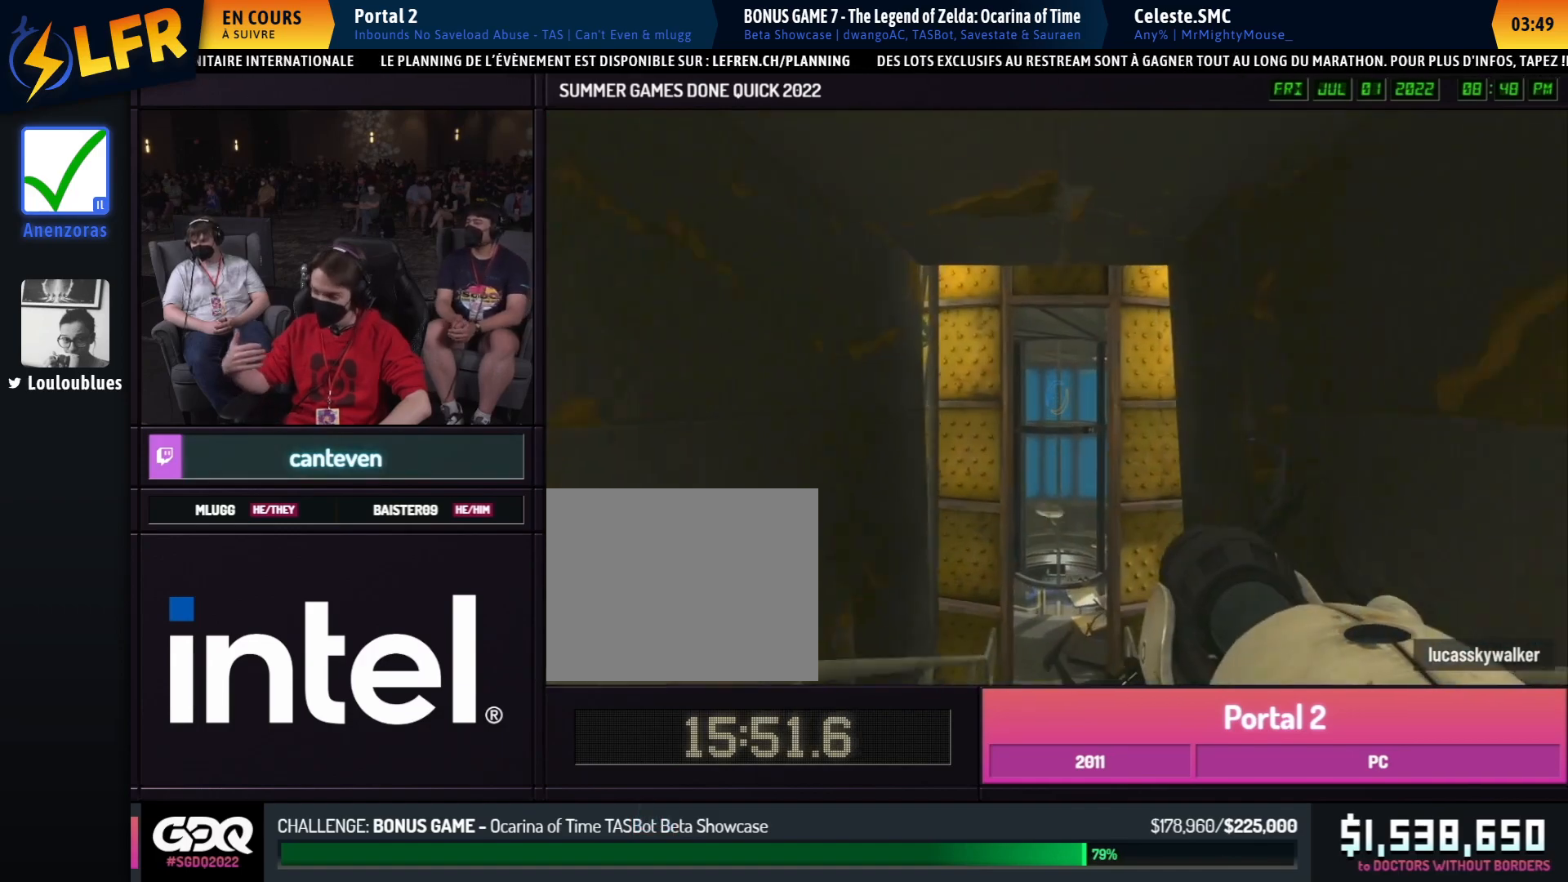
{"buttons": [], "left_stick": "up-left", "right_stick": "center", "events": [[17, "left_stick", "up"], [450, "left_stick", "up-left"]]}
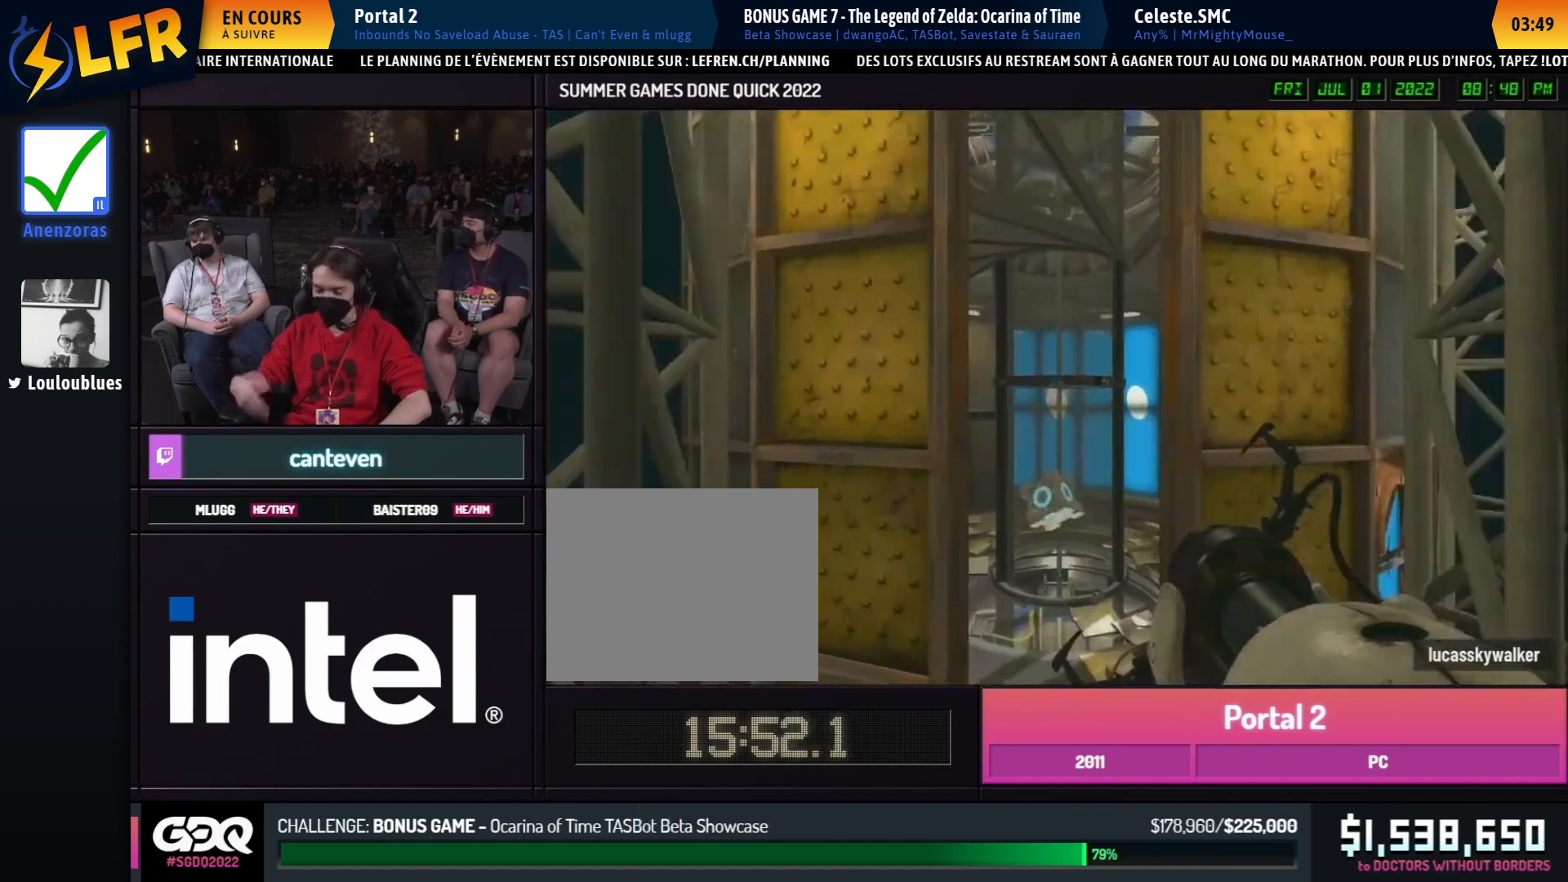
{"buttons": [], "left_stick": "up-right", "right_stick": "center", "events": [[500, "left_stick", "up-right"]]}
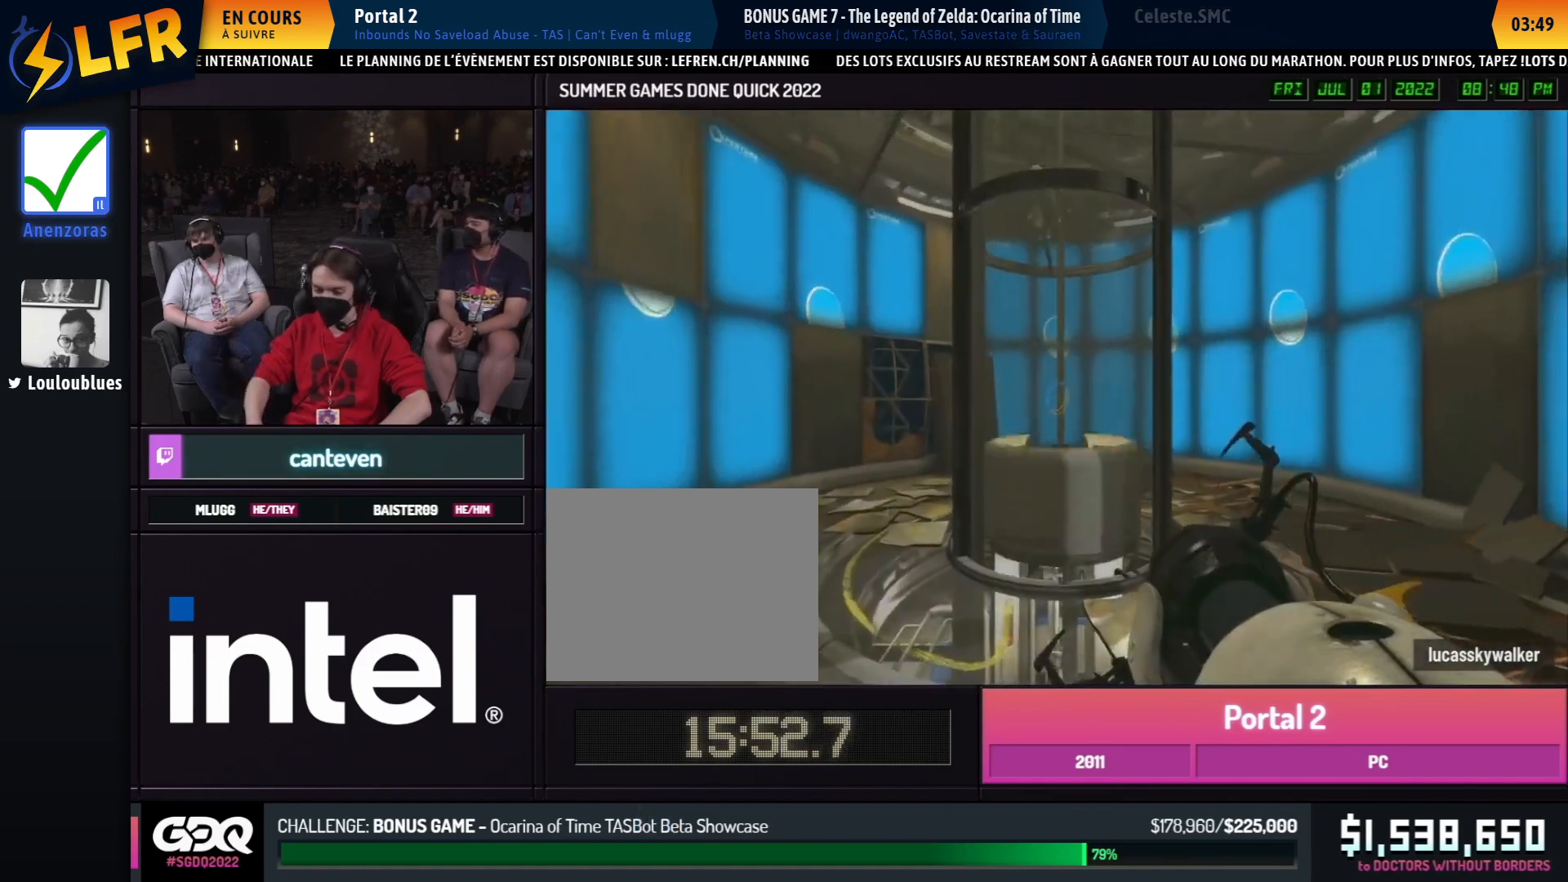
{"buttons": [], "left_stick": "down", "right_stick": "center", "events": [[17, "left_stick", "up-left"], [83, "left_stick", "up-right"], [250, "left_stick", "up-left"], [300, "left_stick", "up-right"], [383, "left_stick", "up-left"], [433, "left_stick", "down"]]}